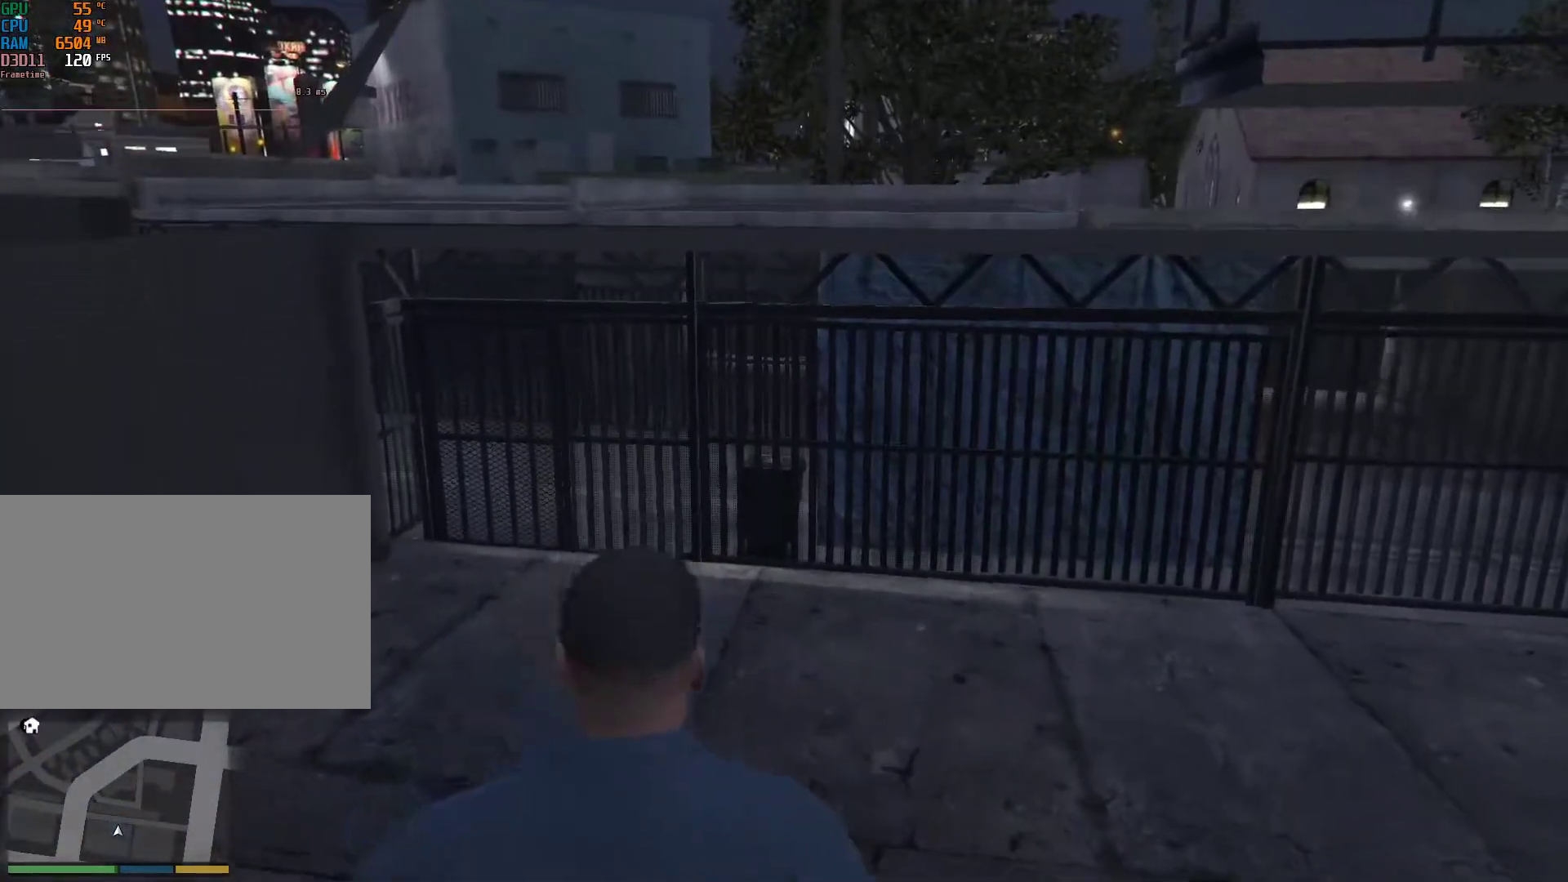
Gameplay with keyboard and mouse; each line is a JSON object with the keys and mouse buttons held at the frame after it. "events" lists presses ("down") and releases ("up") of "1", "2", "3", "4", "5", "6", "7", "8", "a", "backspace", "c", "caps_lock", "ctrl", "d", "down", "e", "escape", "f", "g", "left", "num4", "num5", "num6", "p", "q", "r", "return", "right", "s", "shift", "space", "tab", "up", "v", "w", "mouse_left", "mouse_middle", "mouse_right", "mouse_mb4", "mouse_mb5", "mouse_wheel_up" and "mouse_wheel_down" between this image and that frame as [ms after this image, input, new state], when the widget could be followed in between. "mouse_left", "mouse_middle", "mouse_right", "mouse_mb4", "mouse_mb5", "mouse_wheel_up", "mouse_wheel_down" = the "left", "middle", "right", "mb4", "mb5", "wheel_up", "wheel_down" buttons of the "mouse" list. No other keys are recorded. Not read: mouse_move.
{"keys": ["shift", "w"], "mouse": [], "events": [[33, "shift", "down"], [33, "space", "up"], [117, "space", "down"], [217, "space", "up"]]}
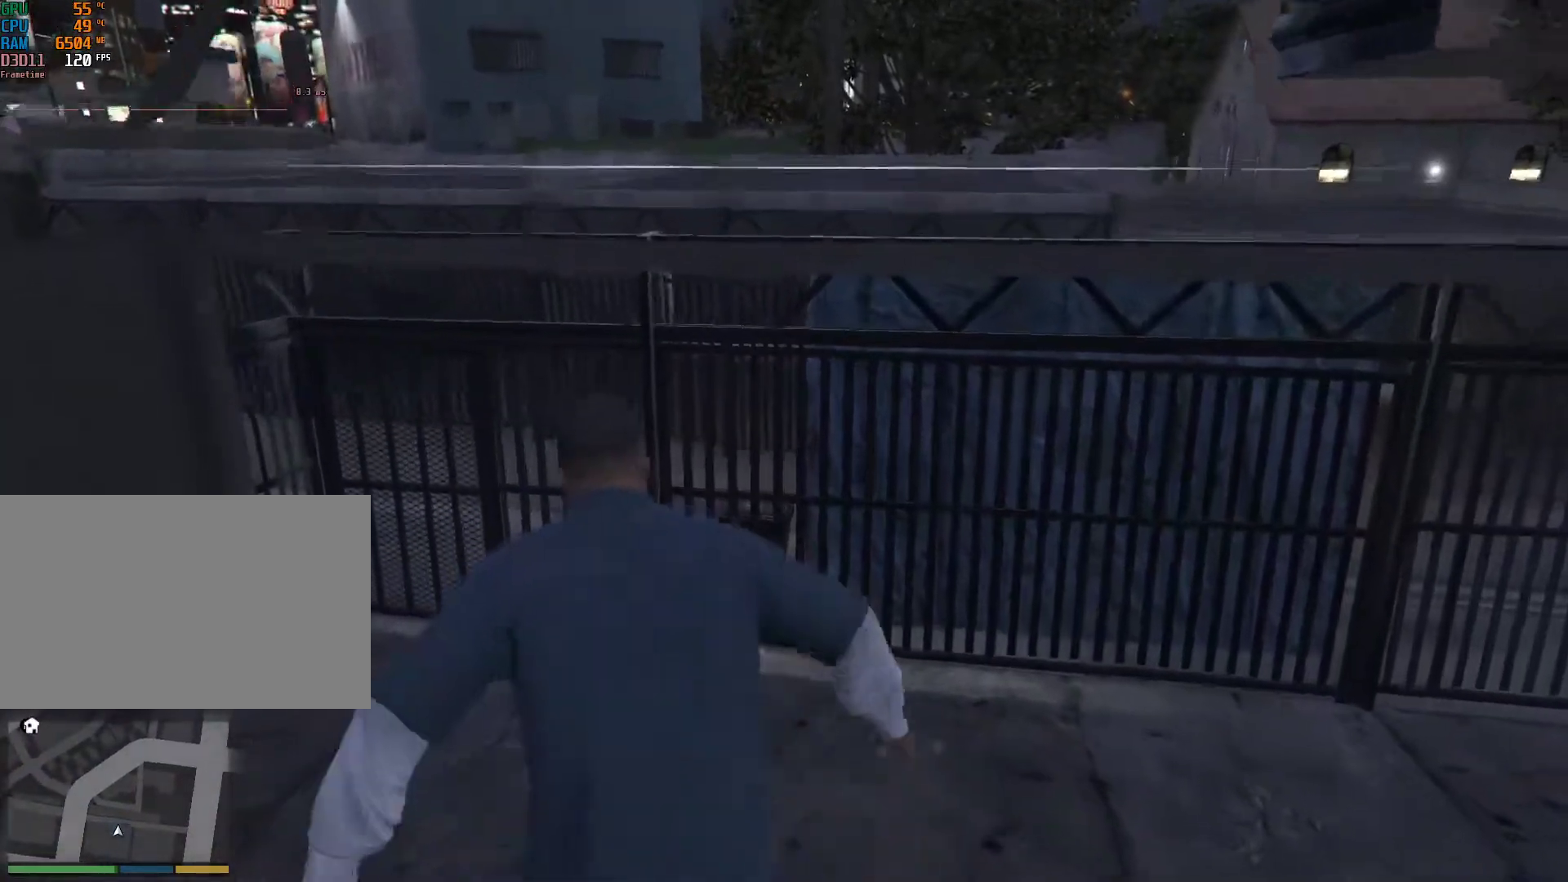
{"keys": [], "mouse": [], "events": [[50, "shift", "up"], [50, "w", "up"]]}
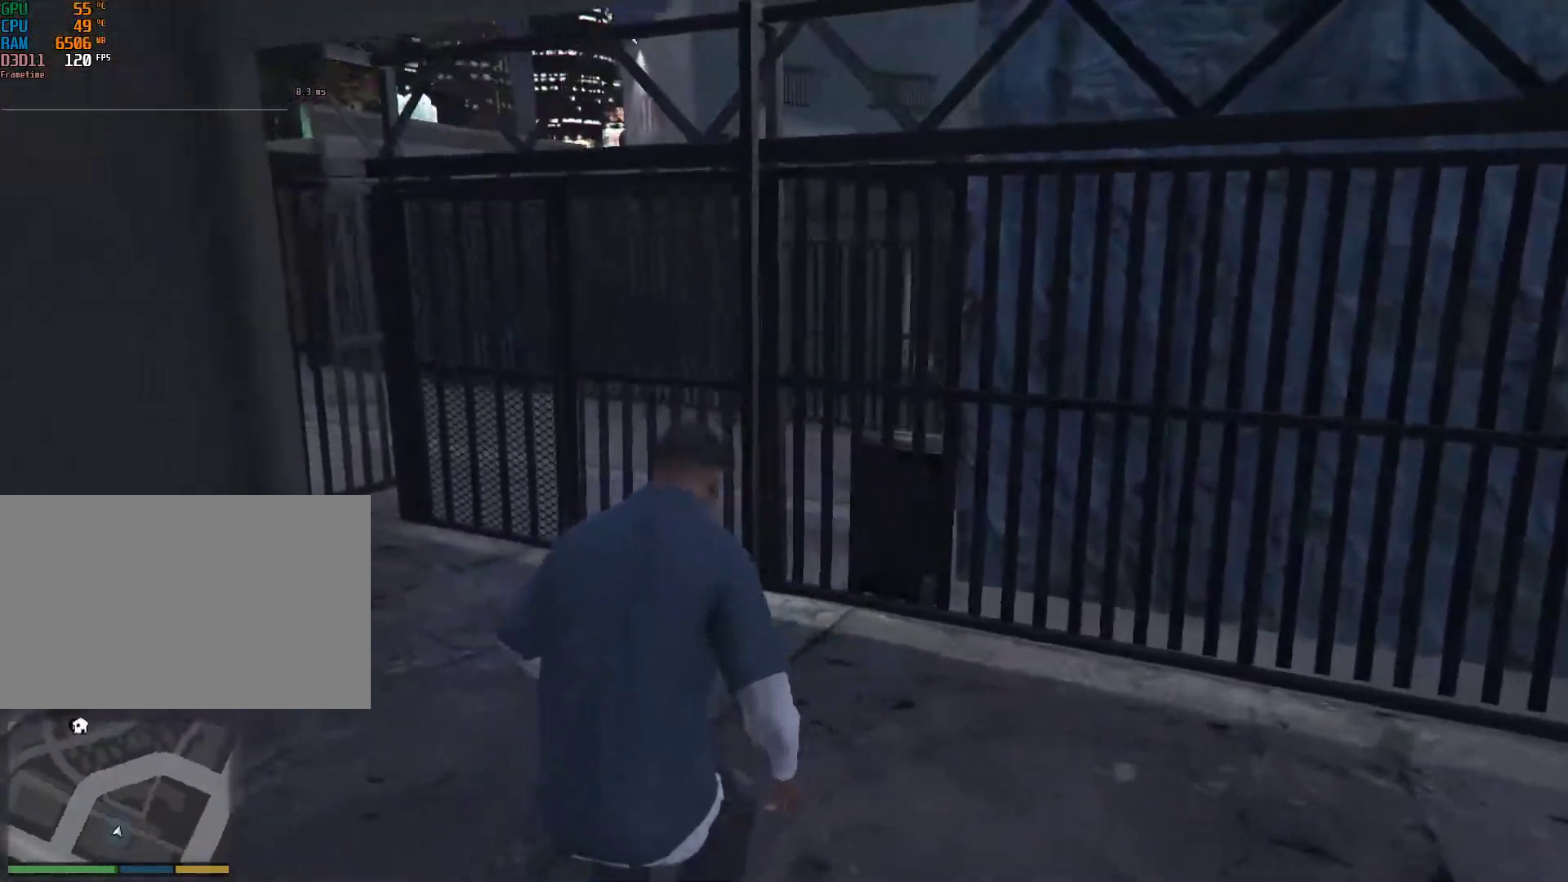
{"keys": ["a", "w"], "mouse": [], "events": [[200, "a", "down"], [433, "w", "down"]]}
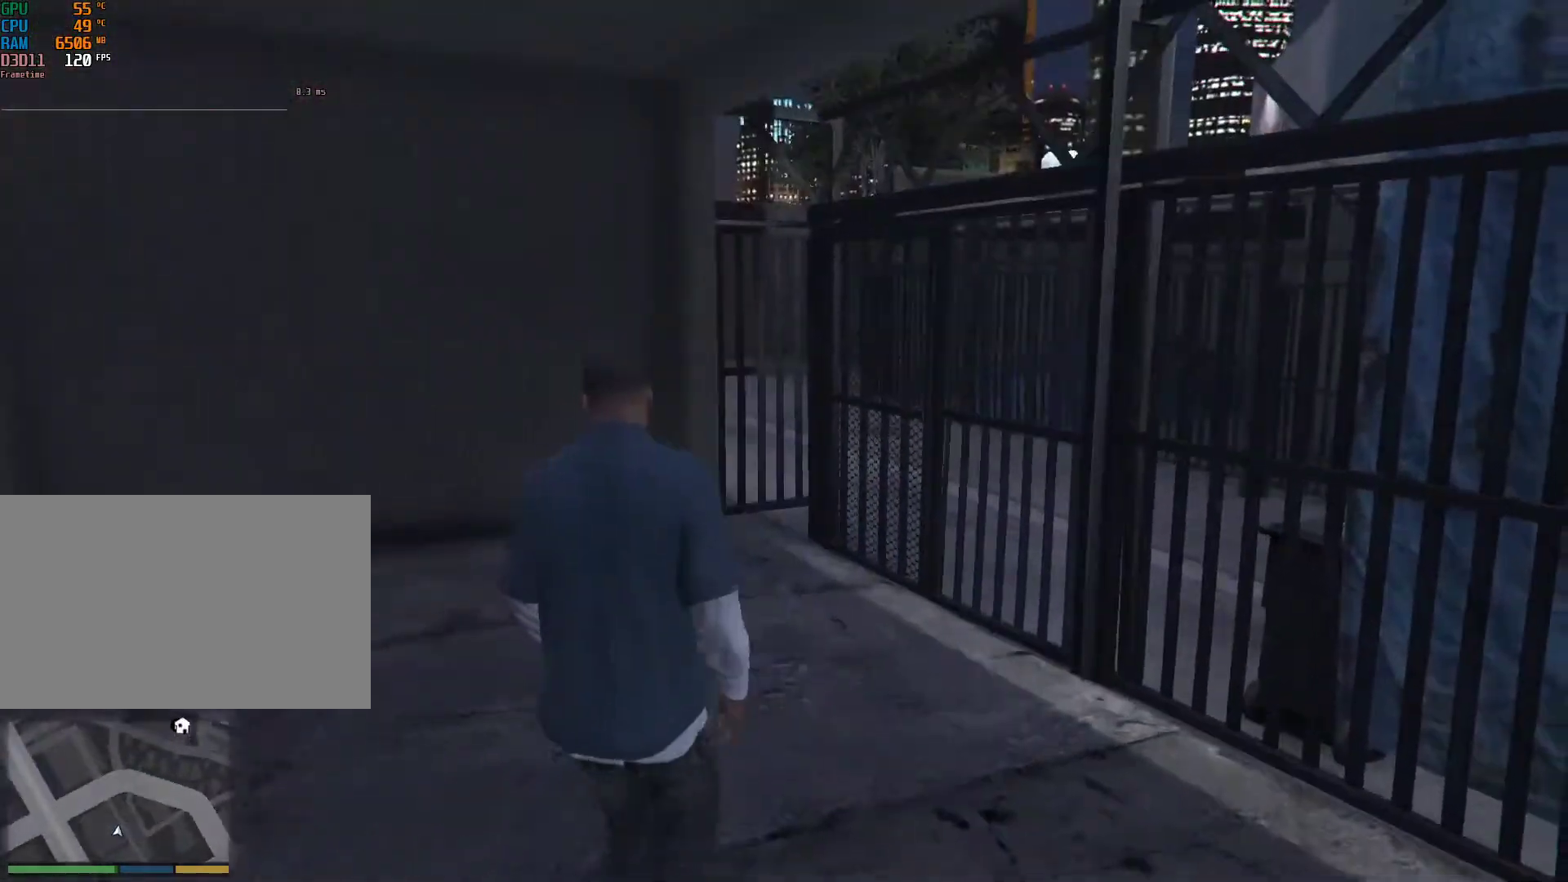
{"keys": ["shift", "w"], "mouse": [], "events": [[67, "a", "up"], [217, "shift", "down"]]}
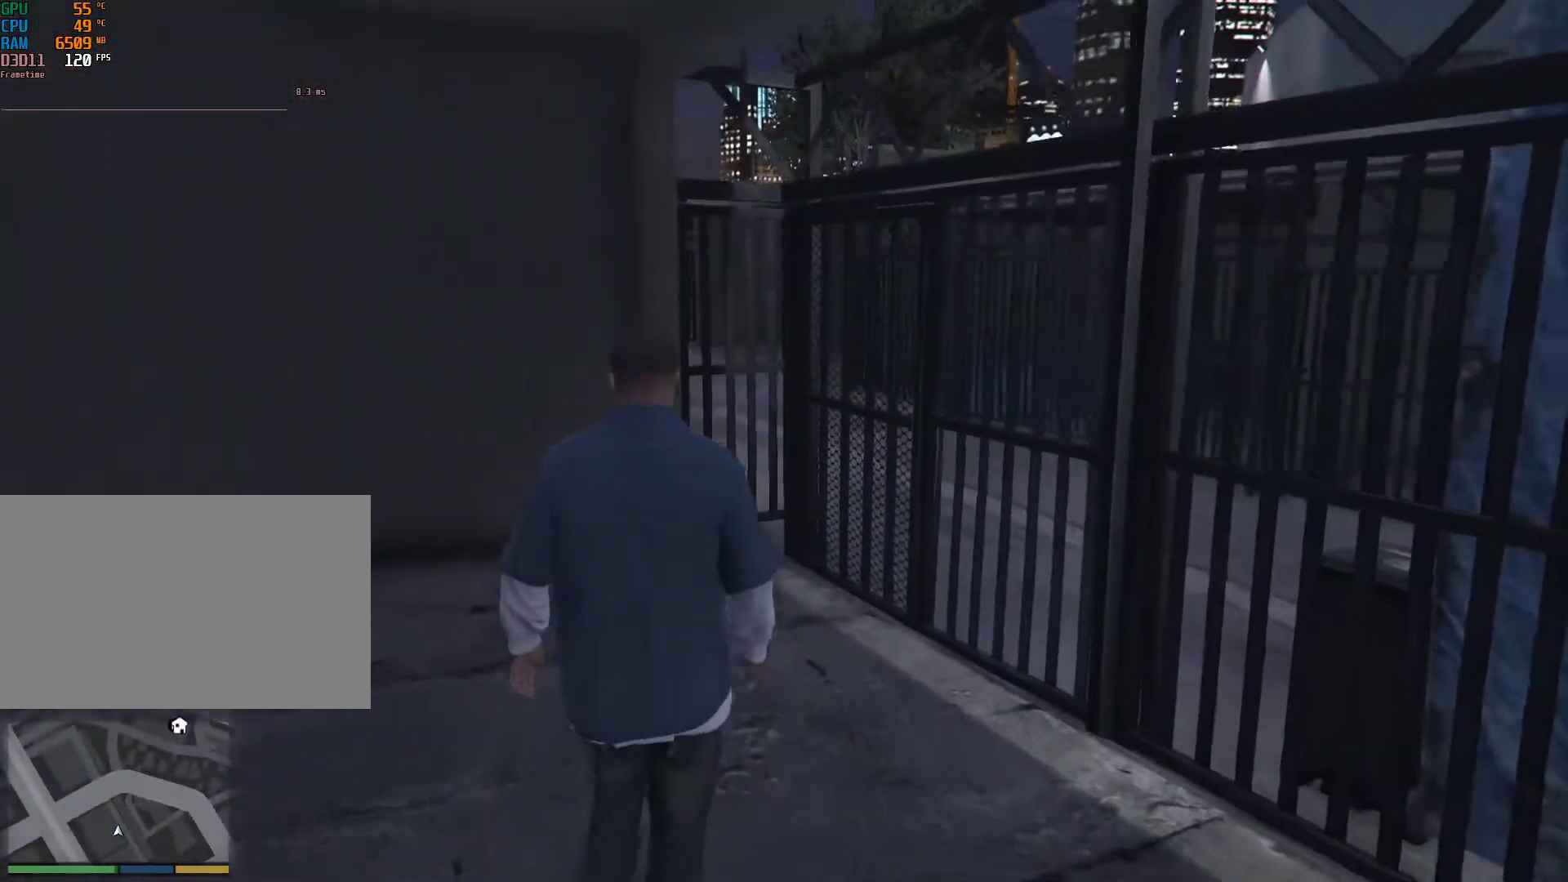
{"keys": ["shift", "w"], "mouse": [], "events": []}
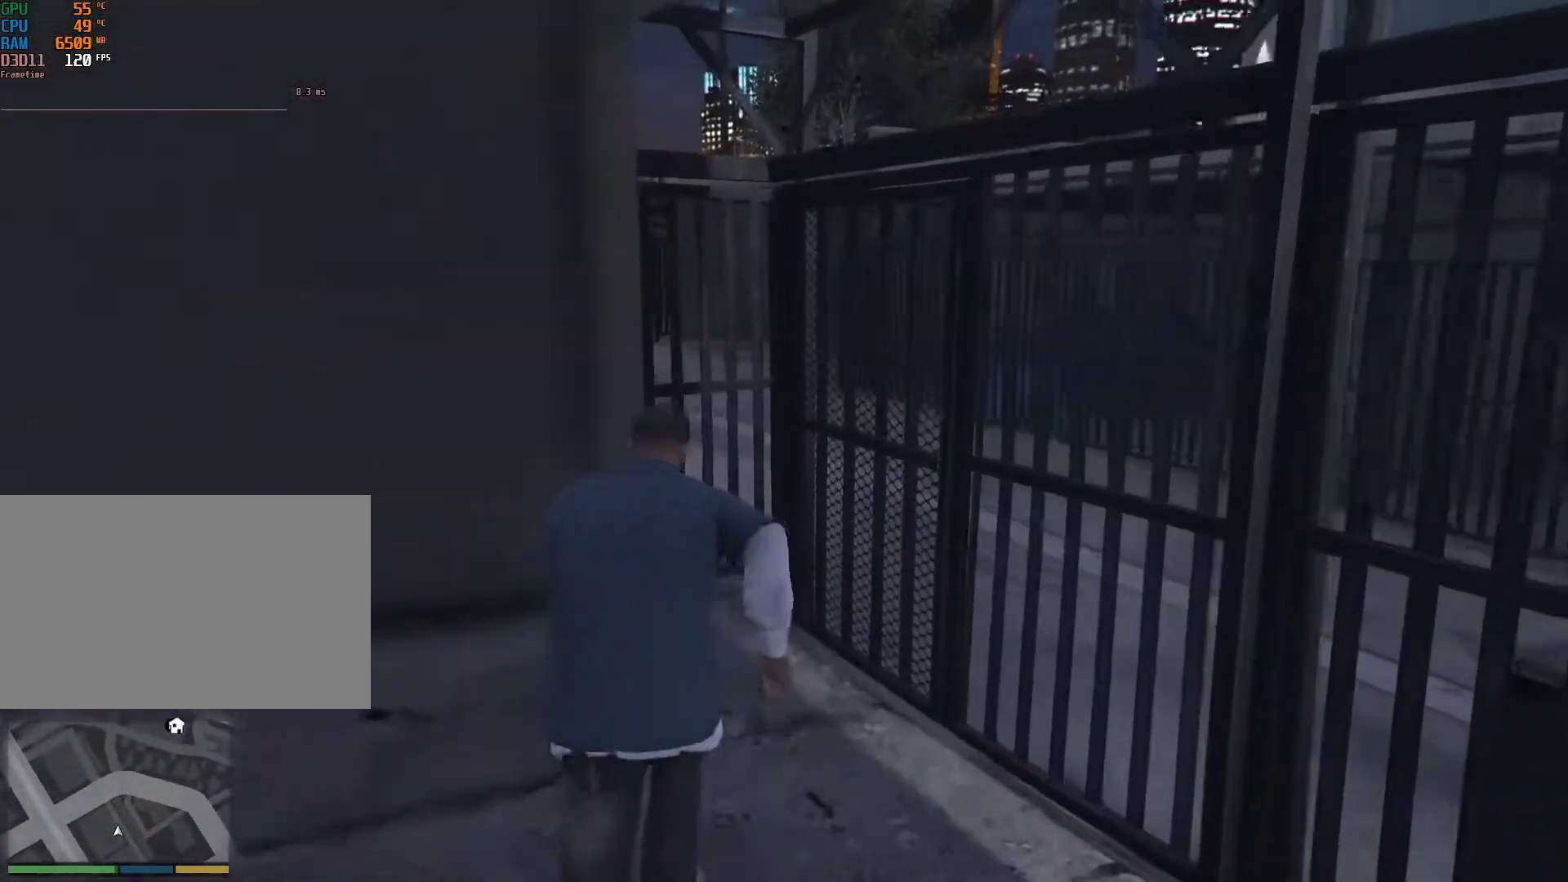
{"keys": ["shift", "w"], "mouse": [], "events": []}
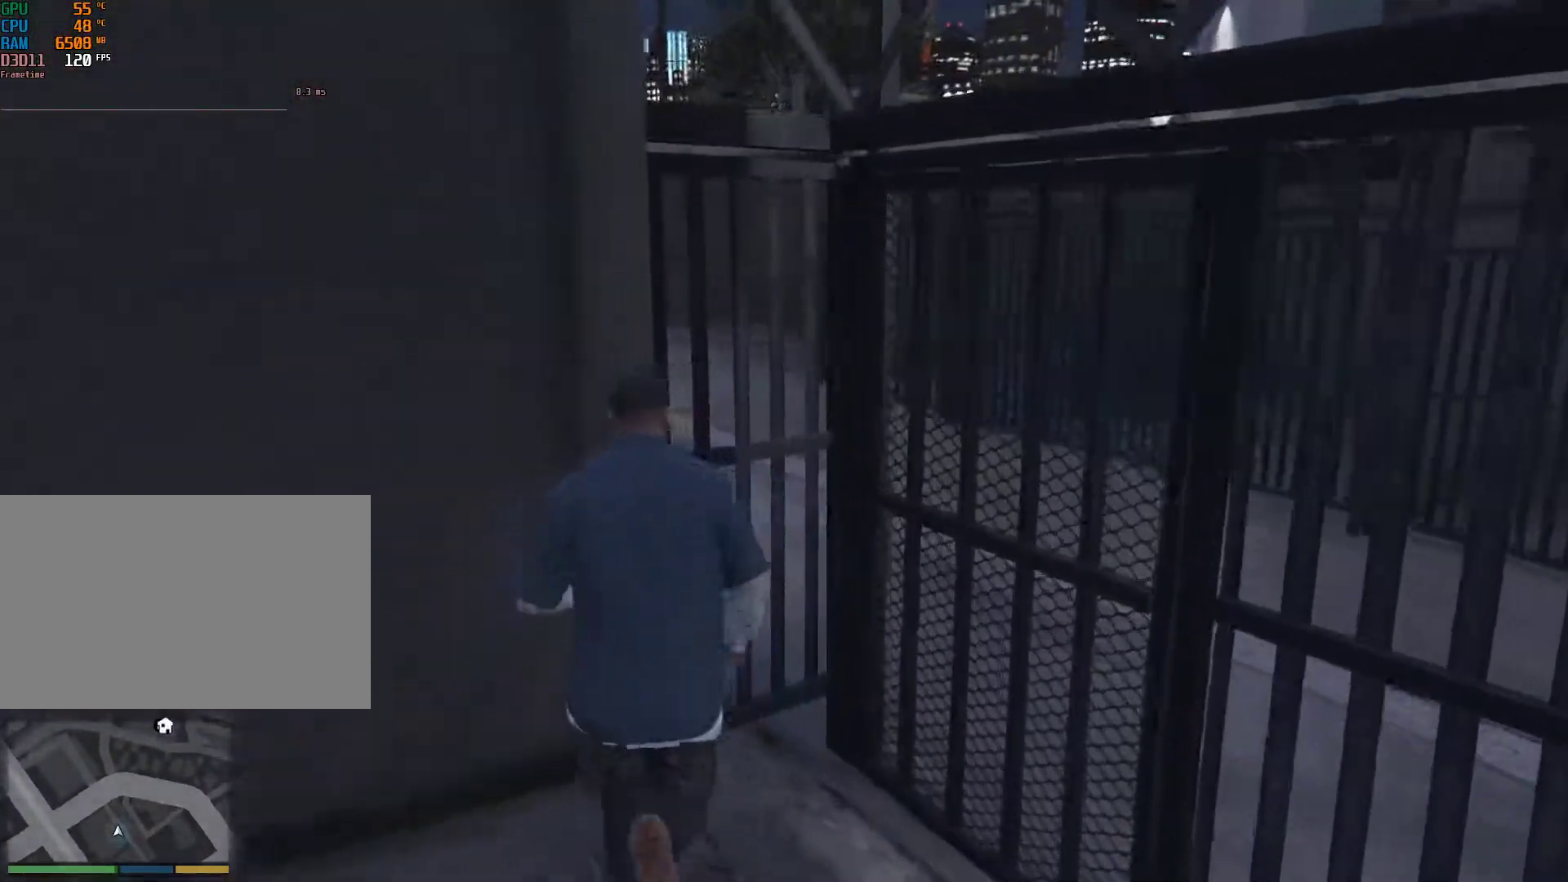
{"keys": ["shift", "w"], "mouse": [], "events": []}
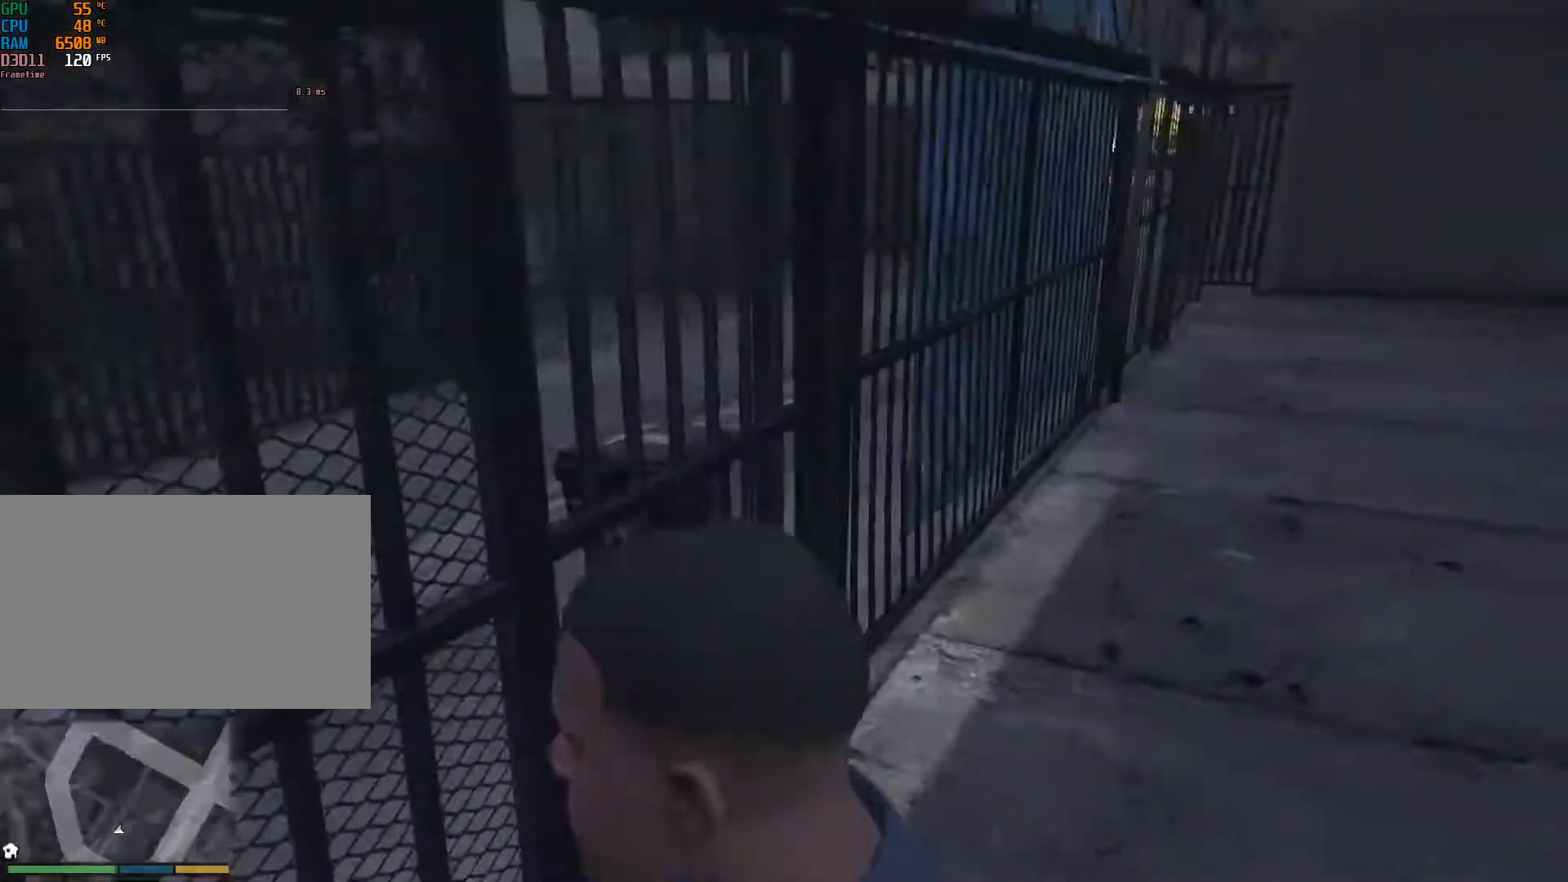
{"keys": ["shift", "w"], "mouse": [], "events": []}
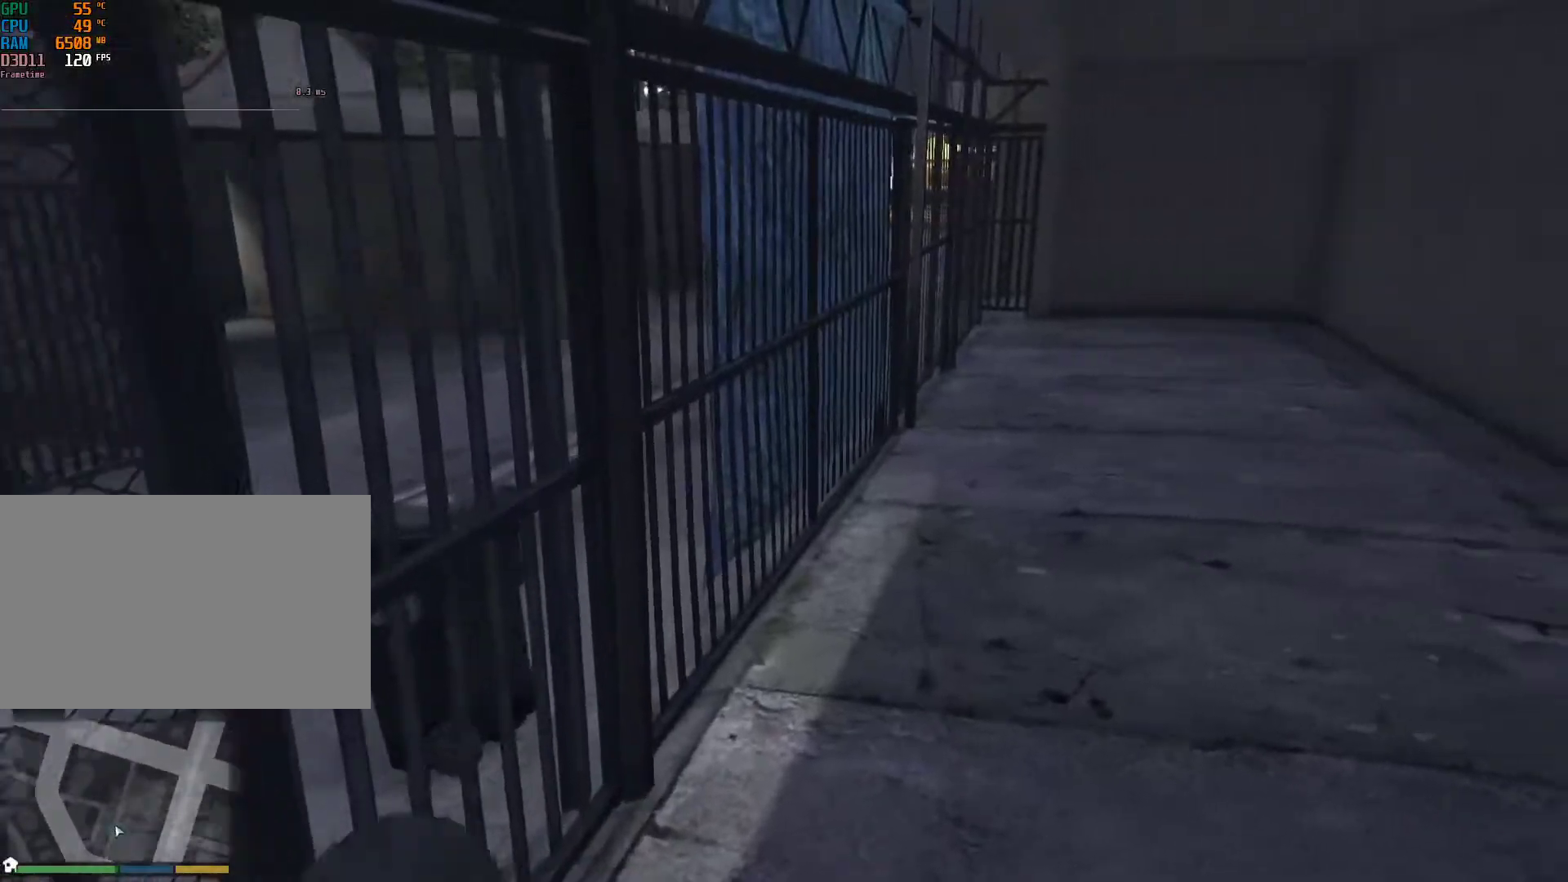
{"keys": ["shift", "w"], "mouse": [], "events": []}
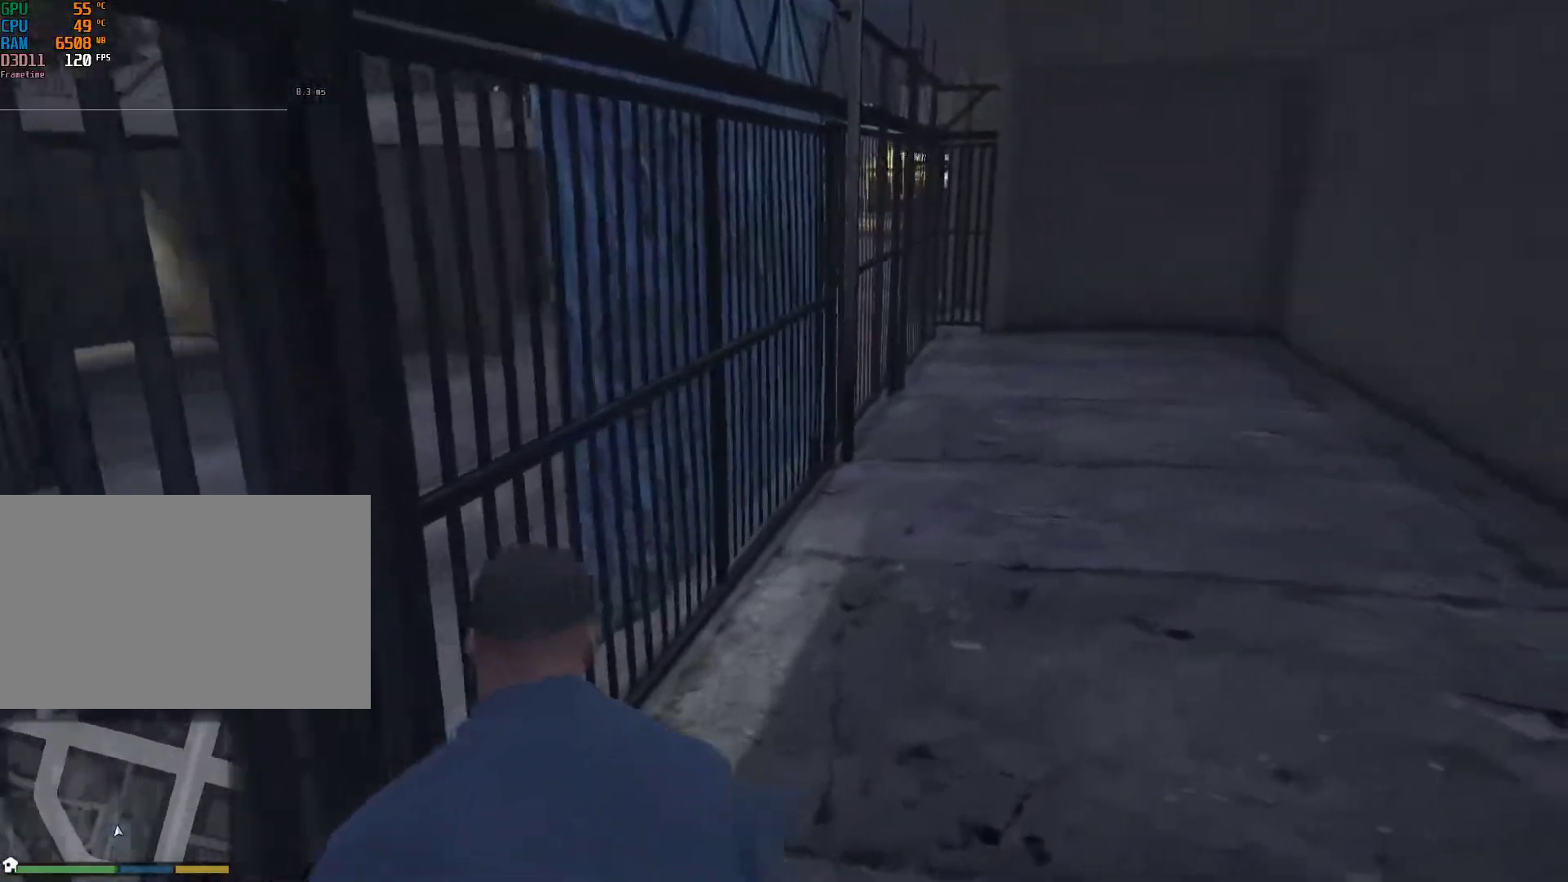
{"keys": ["shift", "w"], "mouse": [], "events": [[83, "d", "down"], [83, "shift", "up"], [83, "w", "up"], [100, "shift", "down"], [100, "w", "down"], [383, "d", "up"]]}
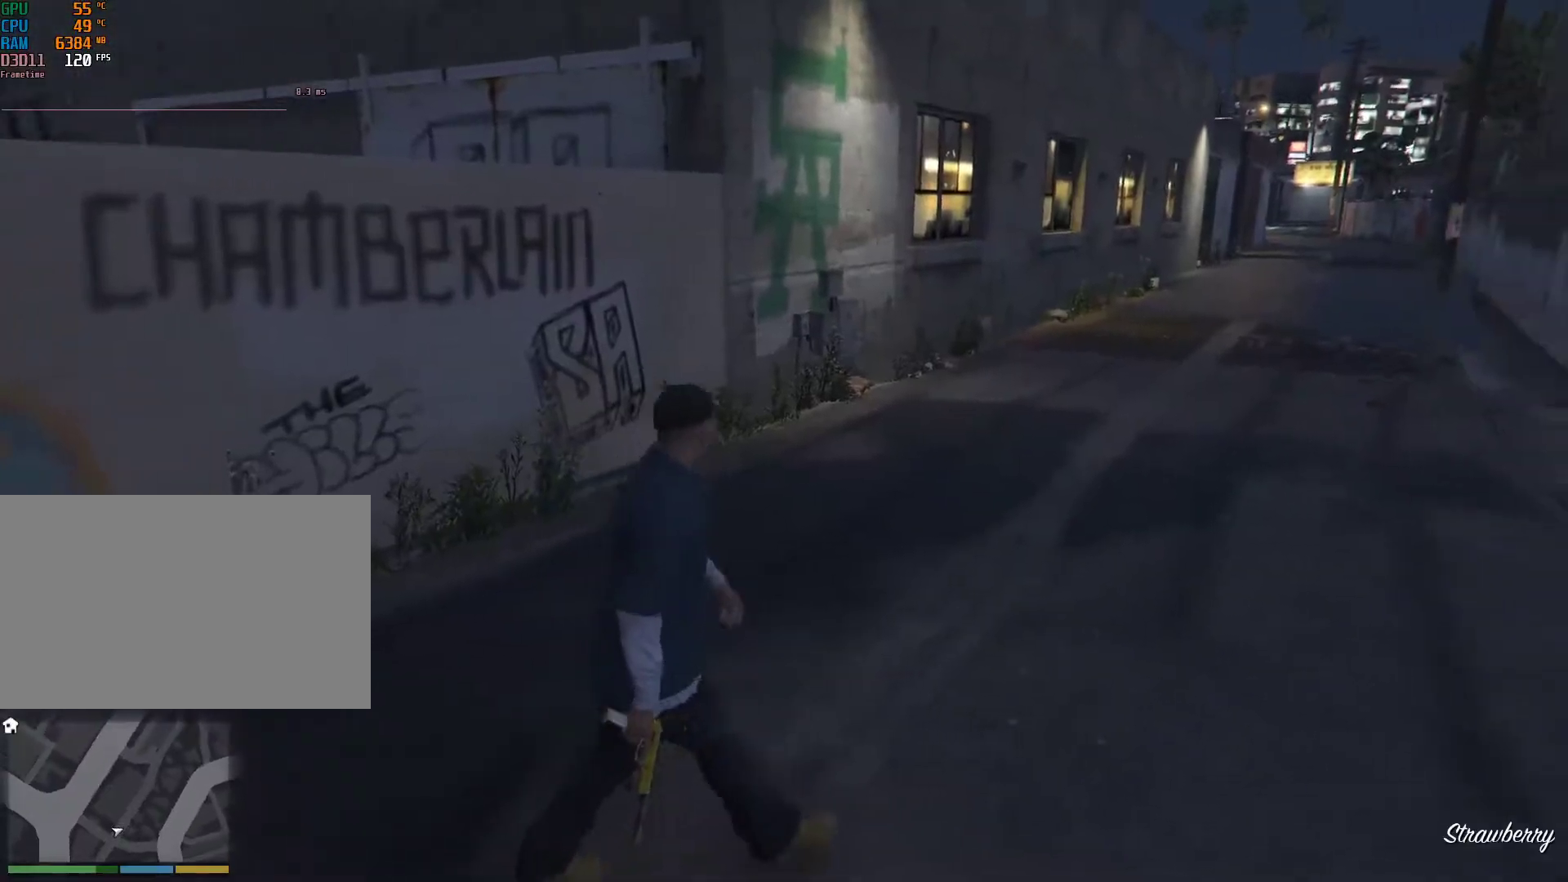
{"keys": ["shift", "v", "w"], "mouse": [], "events": [[300, "v", "down"], [400, "v", "up"], [483, "v", "down"]]}
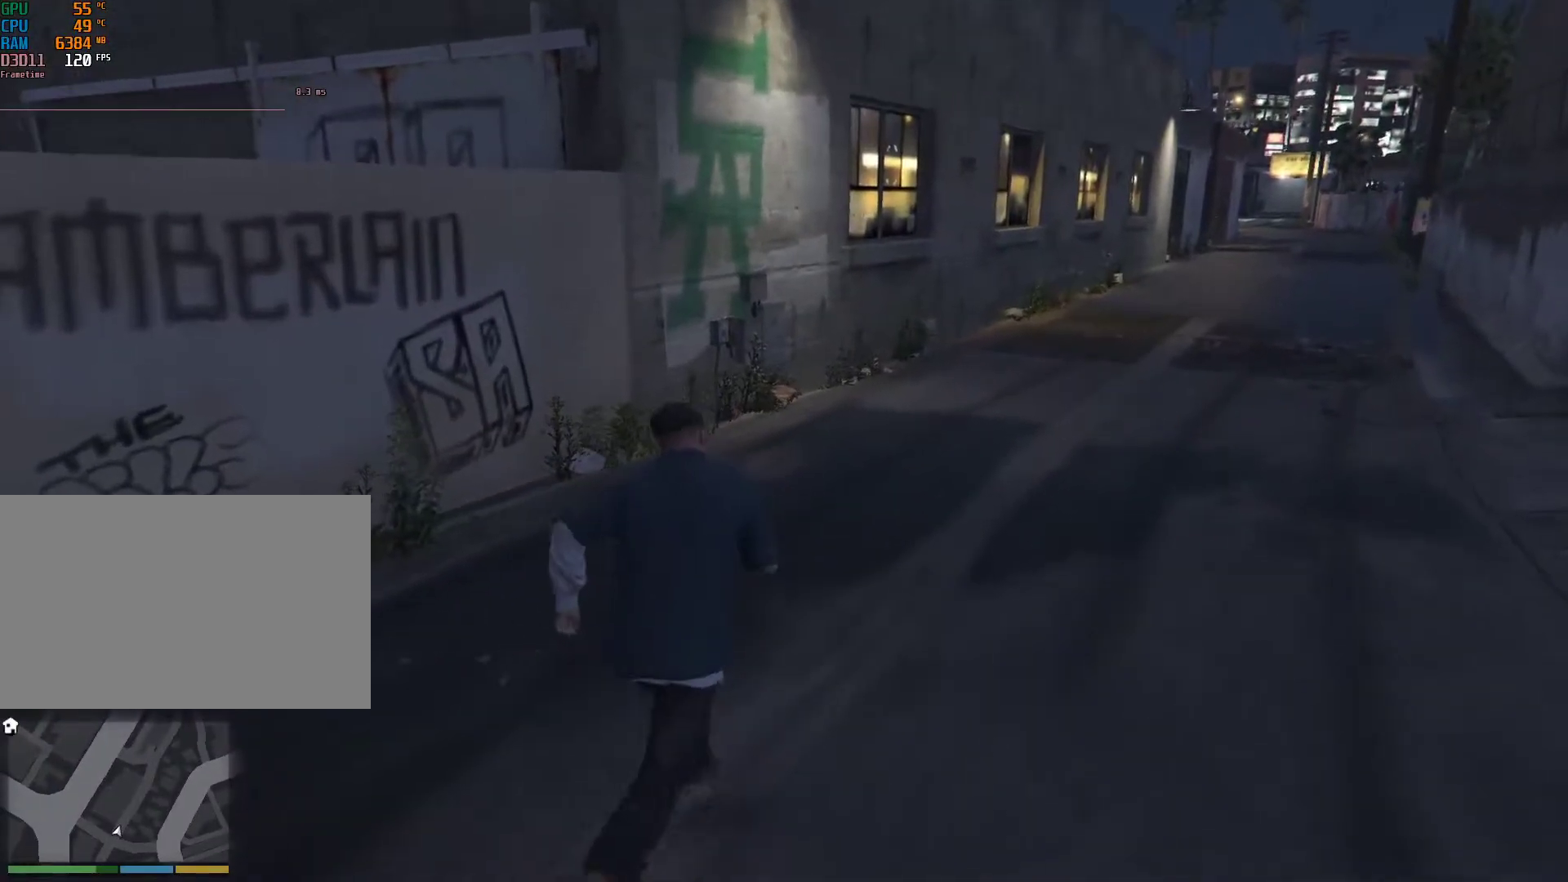
{"keys": ["w"], "mouse": [], "events": [[83, "v", "up"], [267, "shift", "up"]]}
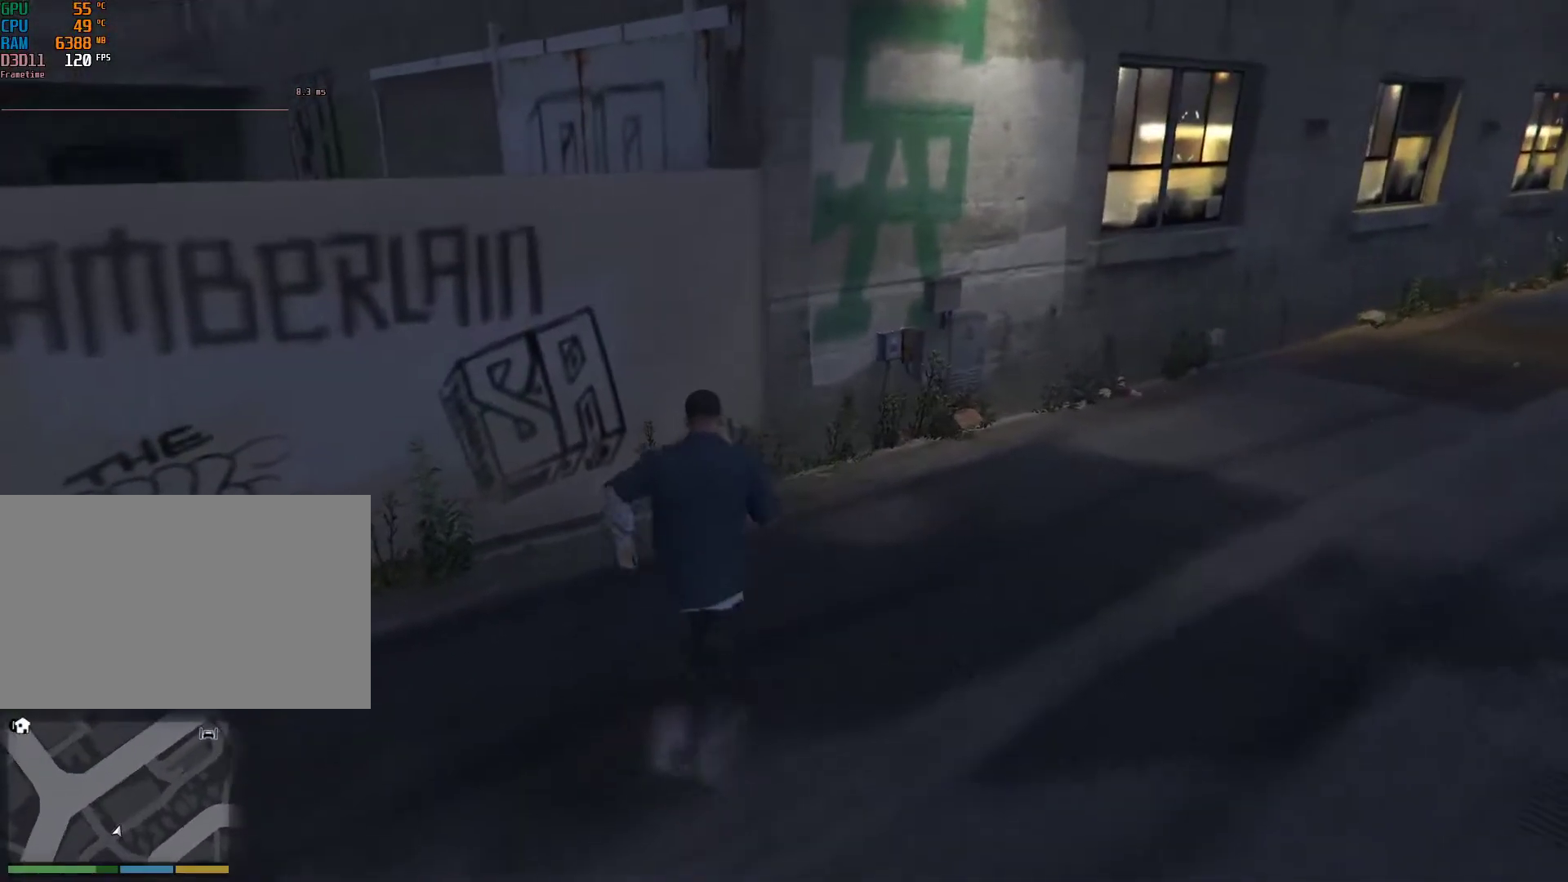
{"keys": ["w"], "mouse": [], "events": []}
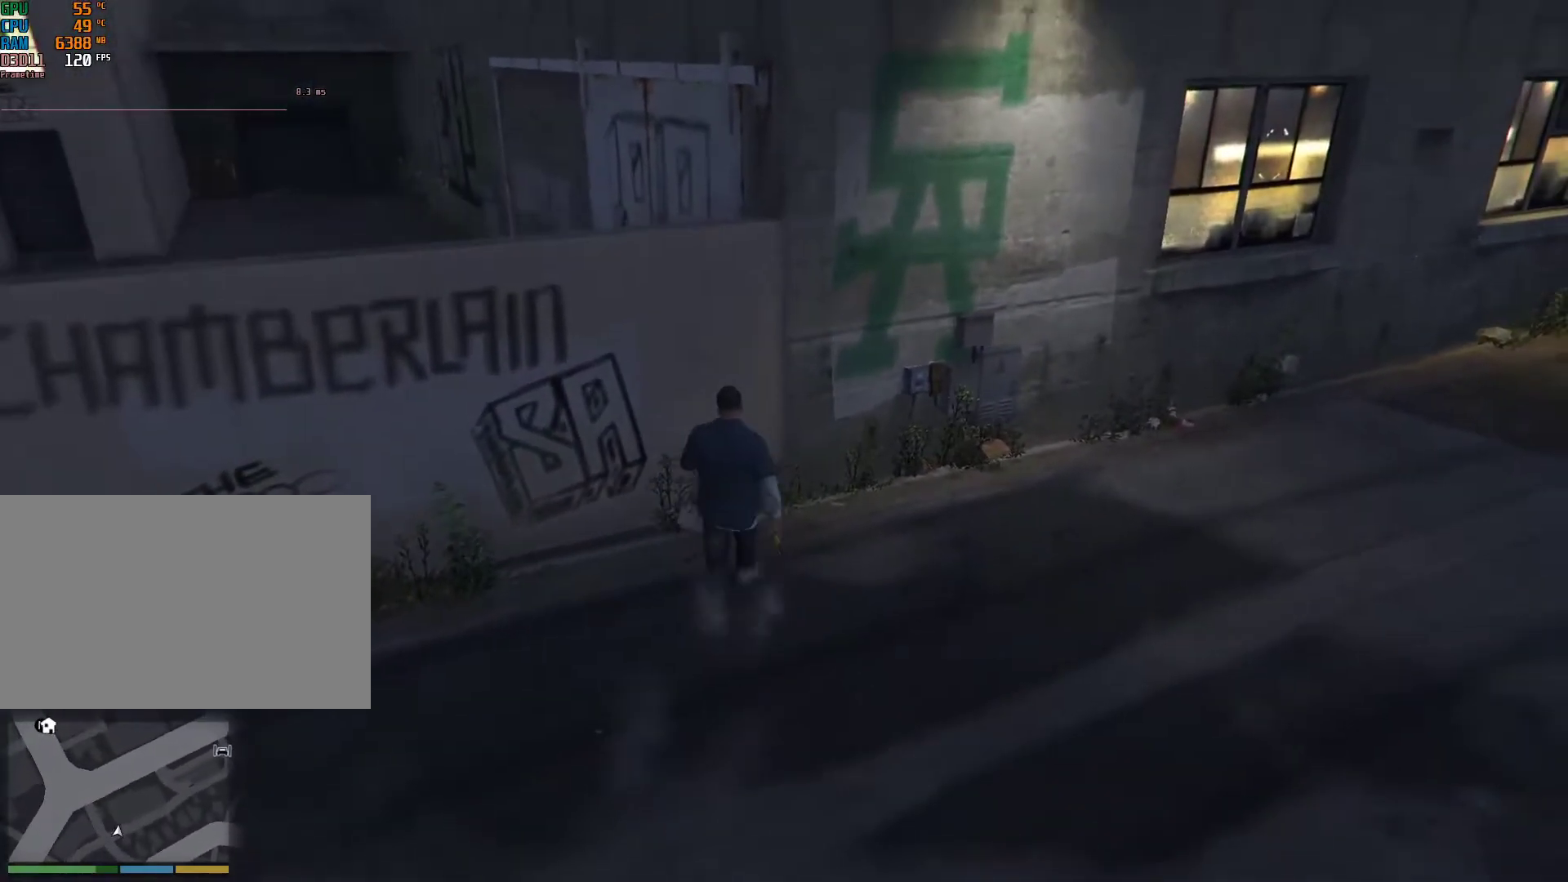
{"keys": ["w"], "mouse": [], "events": []}
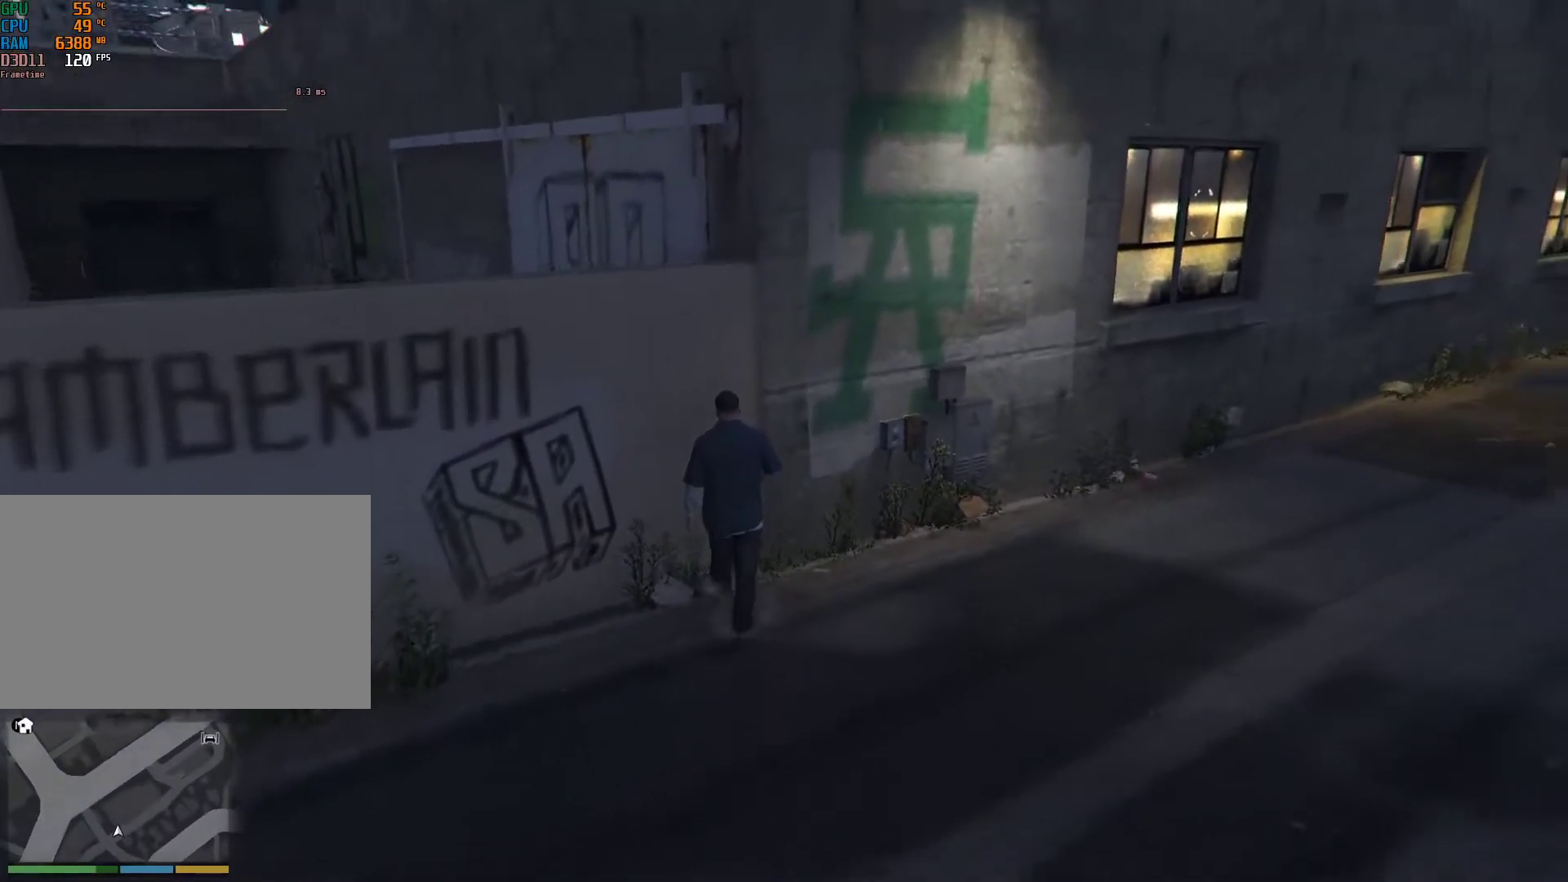
{"keys": ["w"], "mouse": [], "events": [[217, "a", "down"], [217, "space", "down"], [367, "space", "up"], [400, "a", "up"]]}
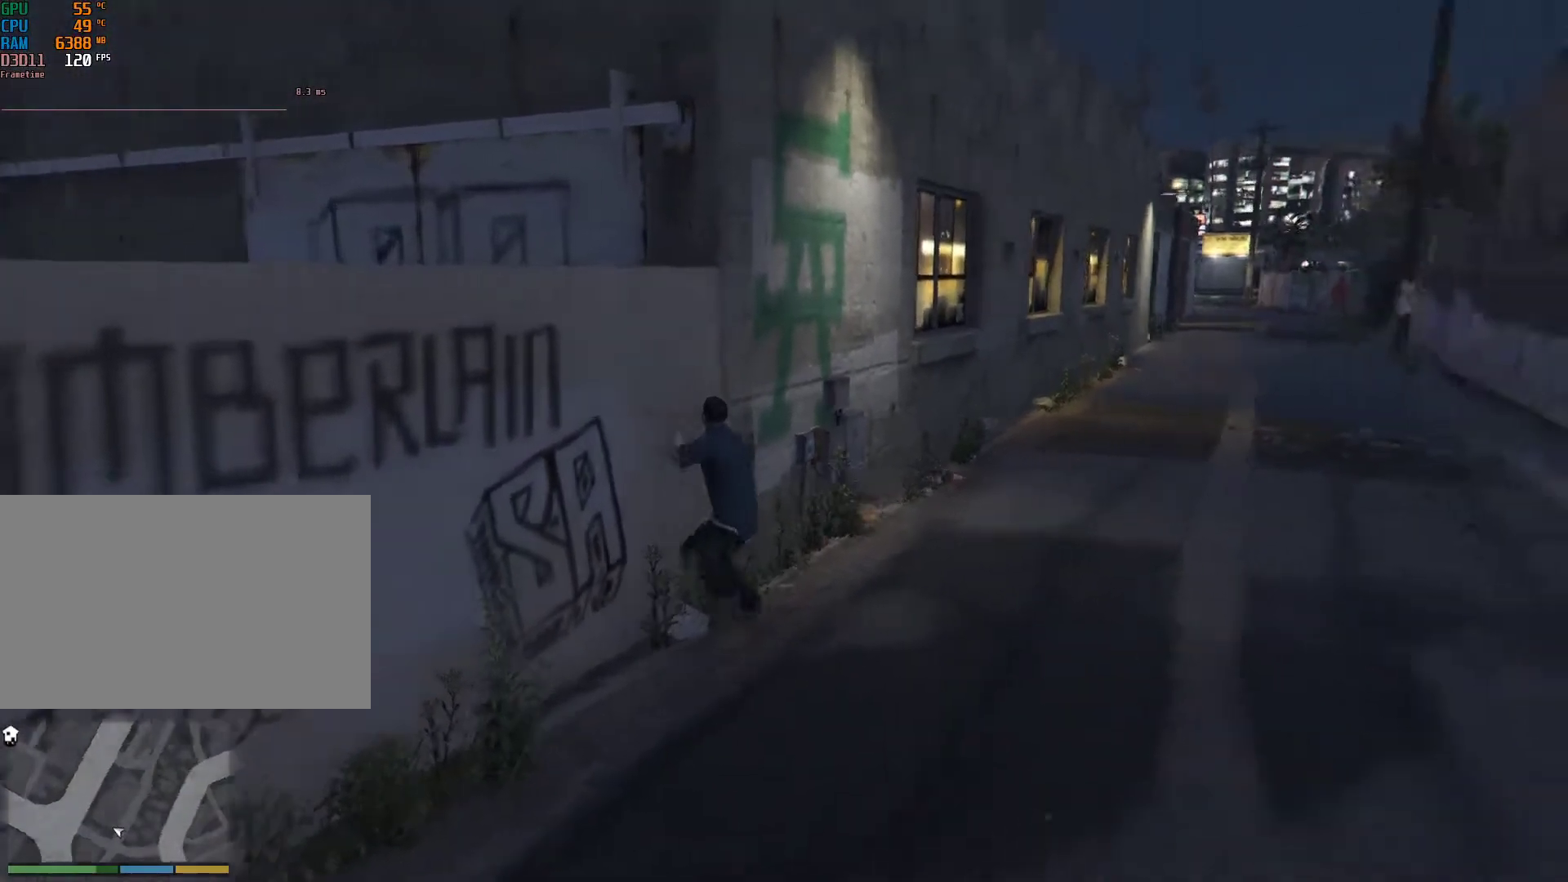
{"keys": ["shift", "w"], "mouse": [], "events": [[100, "shift", "down"]]}
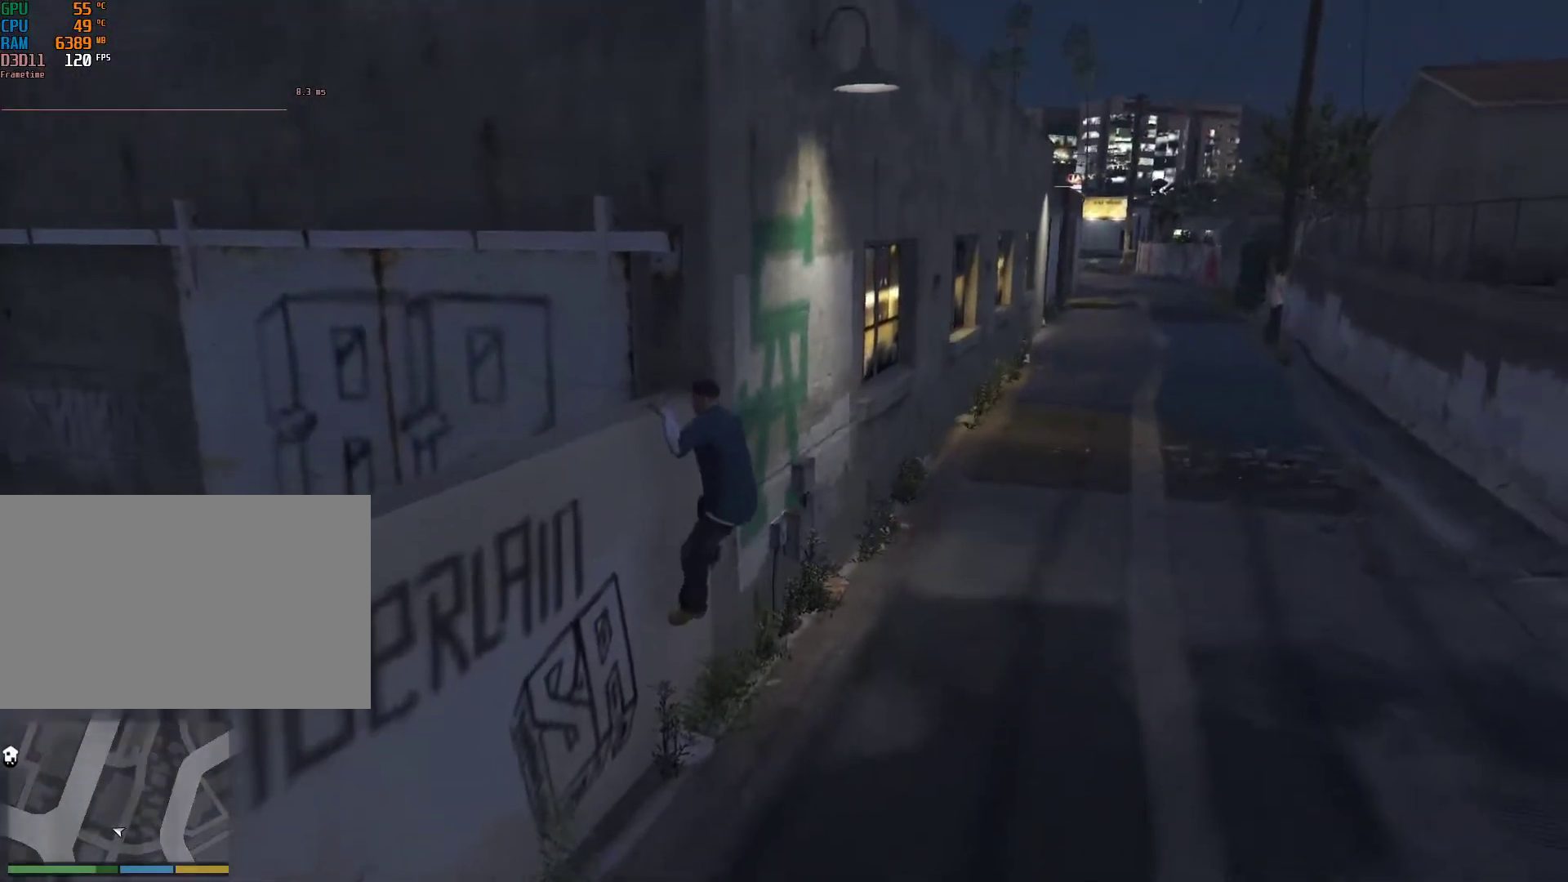
{"keys": ["shift", "w"], "mouse": [], "events": []}
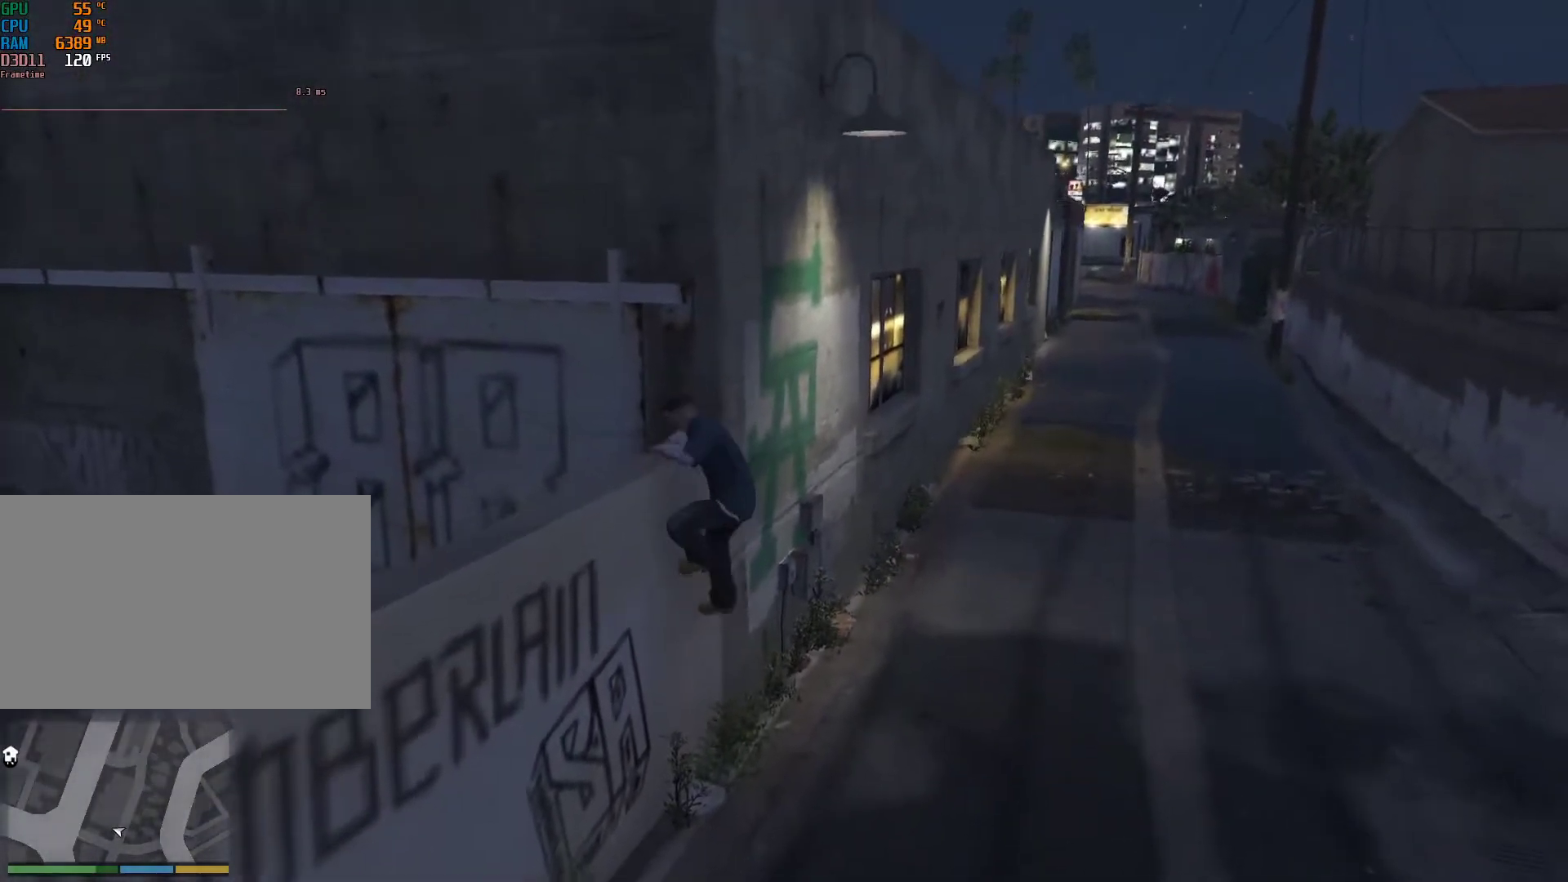
{"keys": ["shift", "w"], "mouse": [], "events": []}
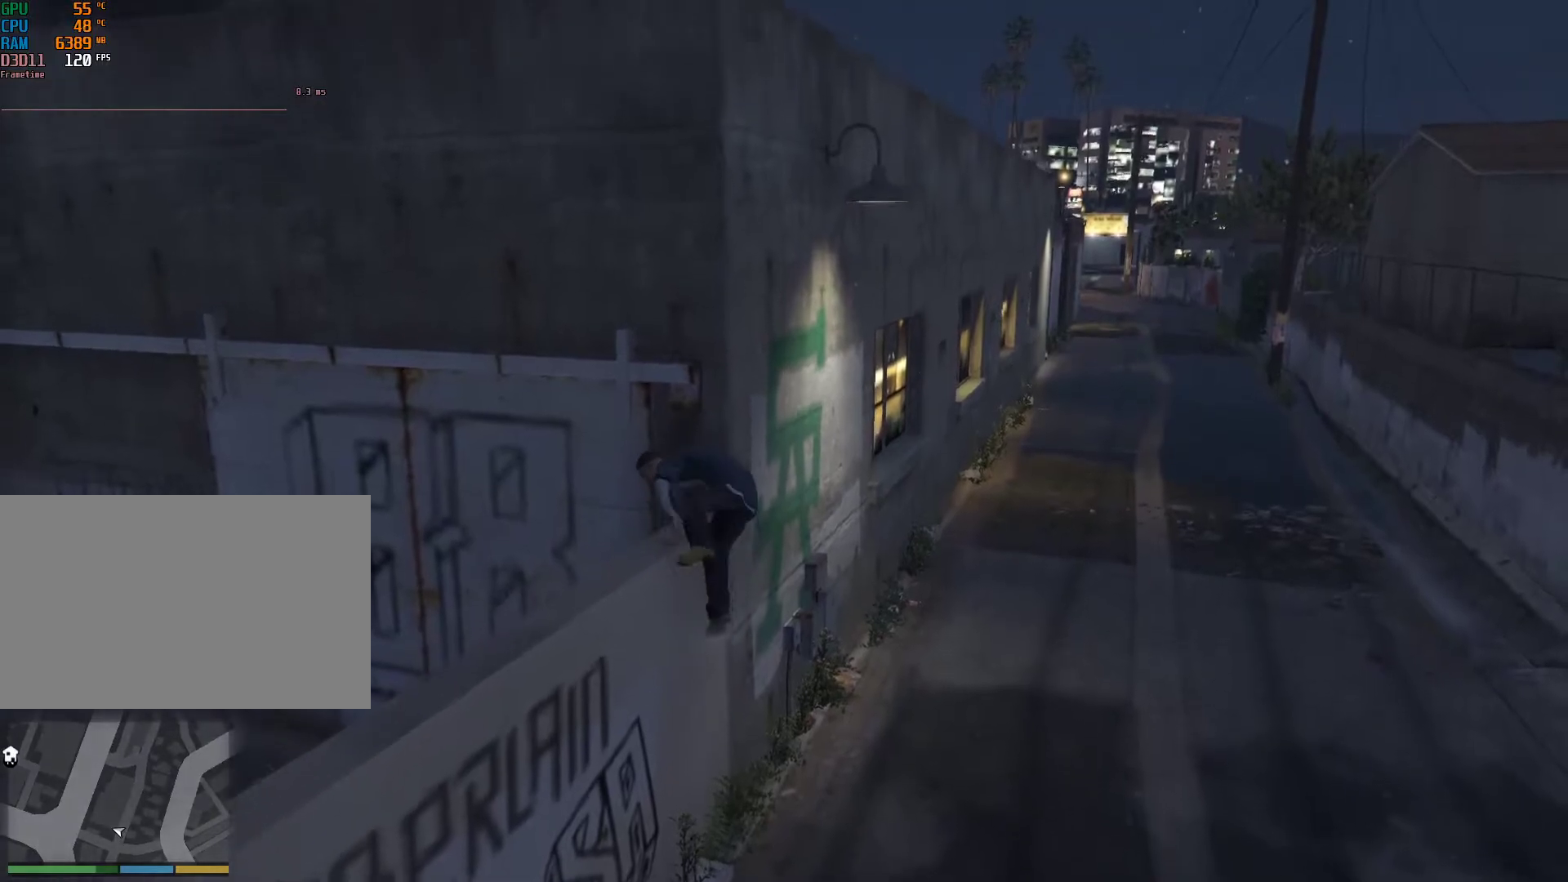
{"keys": ["shift", "w"], "mouse": [], "events": [[183, "v", "down"], [283, "v", "up"]]}
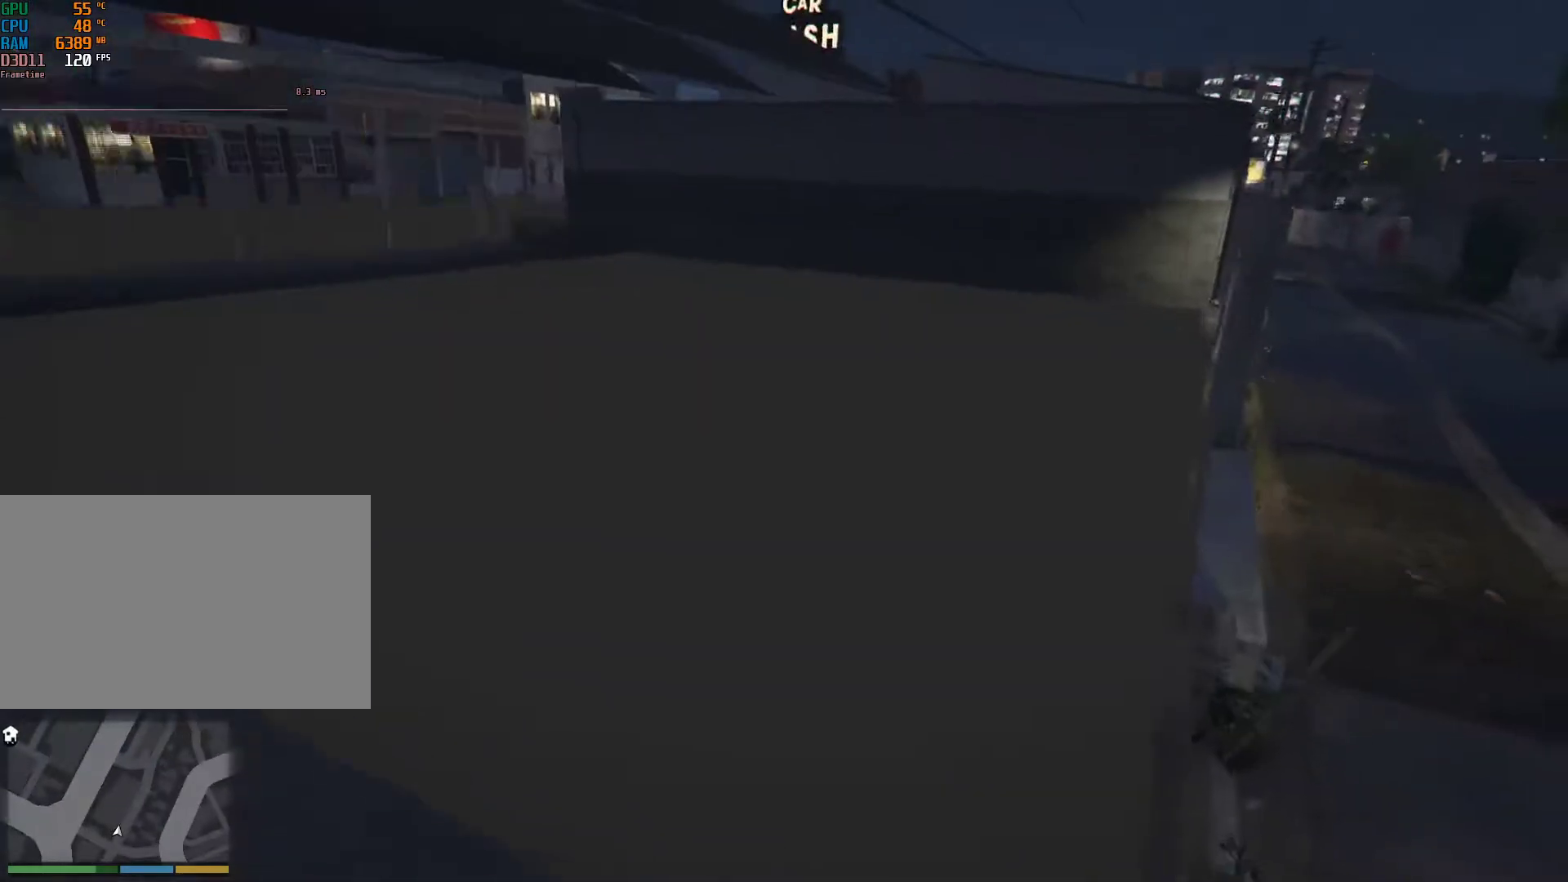
{"keys": [], "mouse": [], "events": [[300, "w", "up"], [350, "shift", "up"]]}
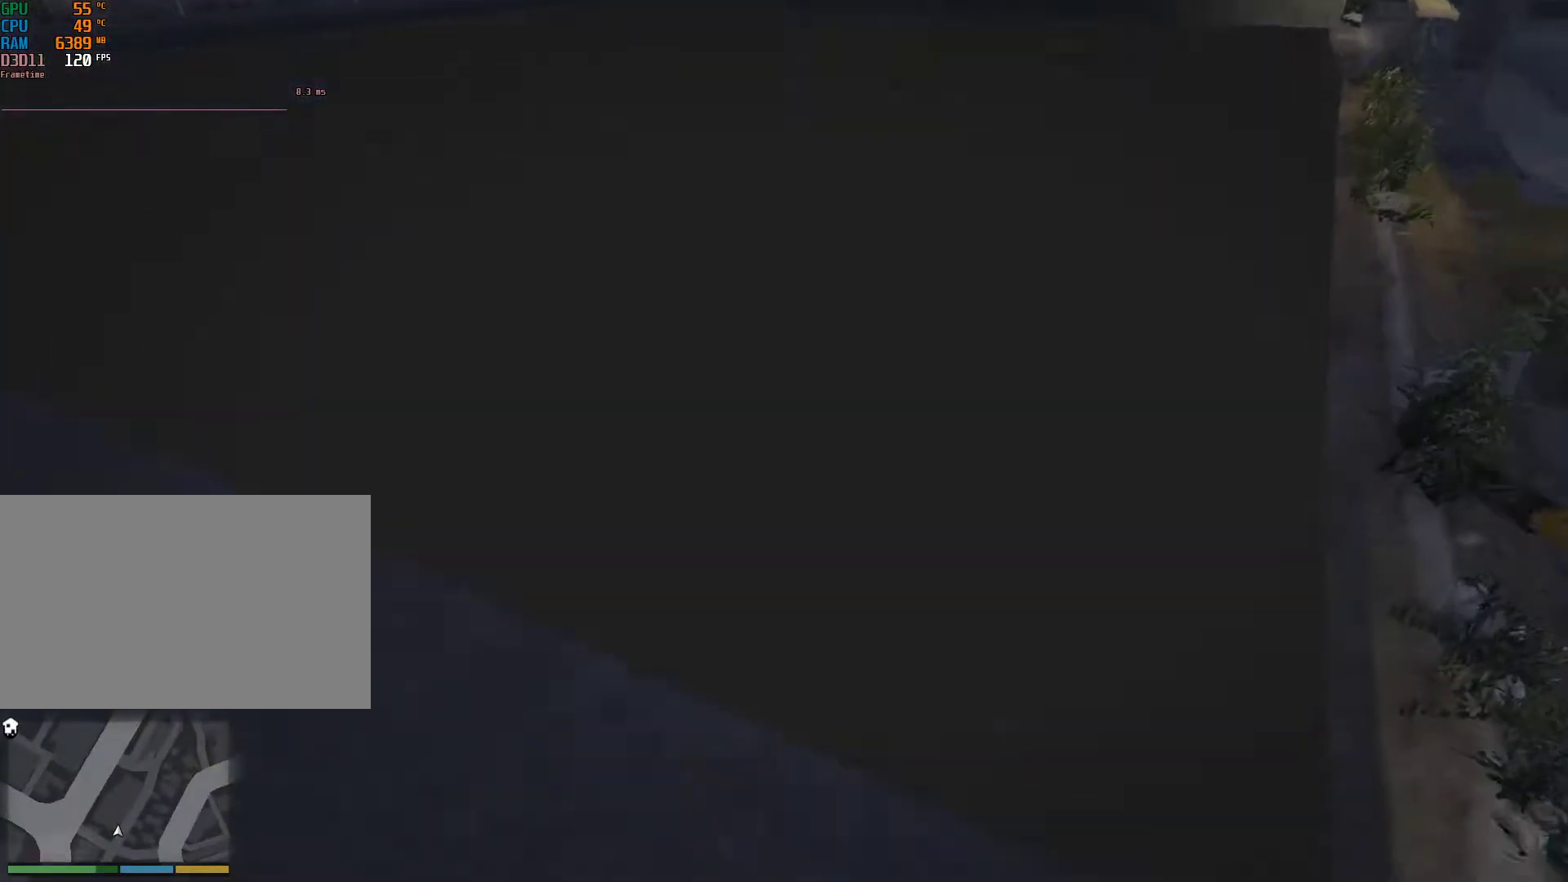
{"keys": ["a"], "mouse": ["right"], "events": [[33, "mouse_right", "down"], [217, "a", "down"], [317, "s", "down"], [400, "s", "up"]]}
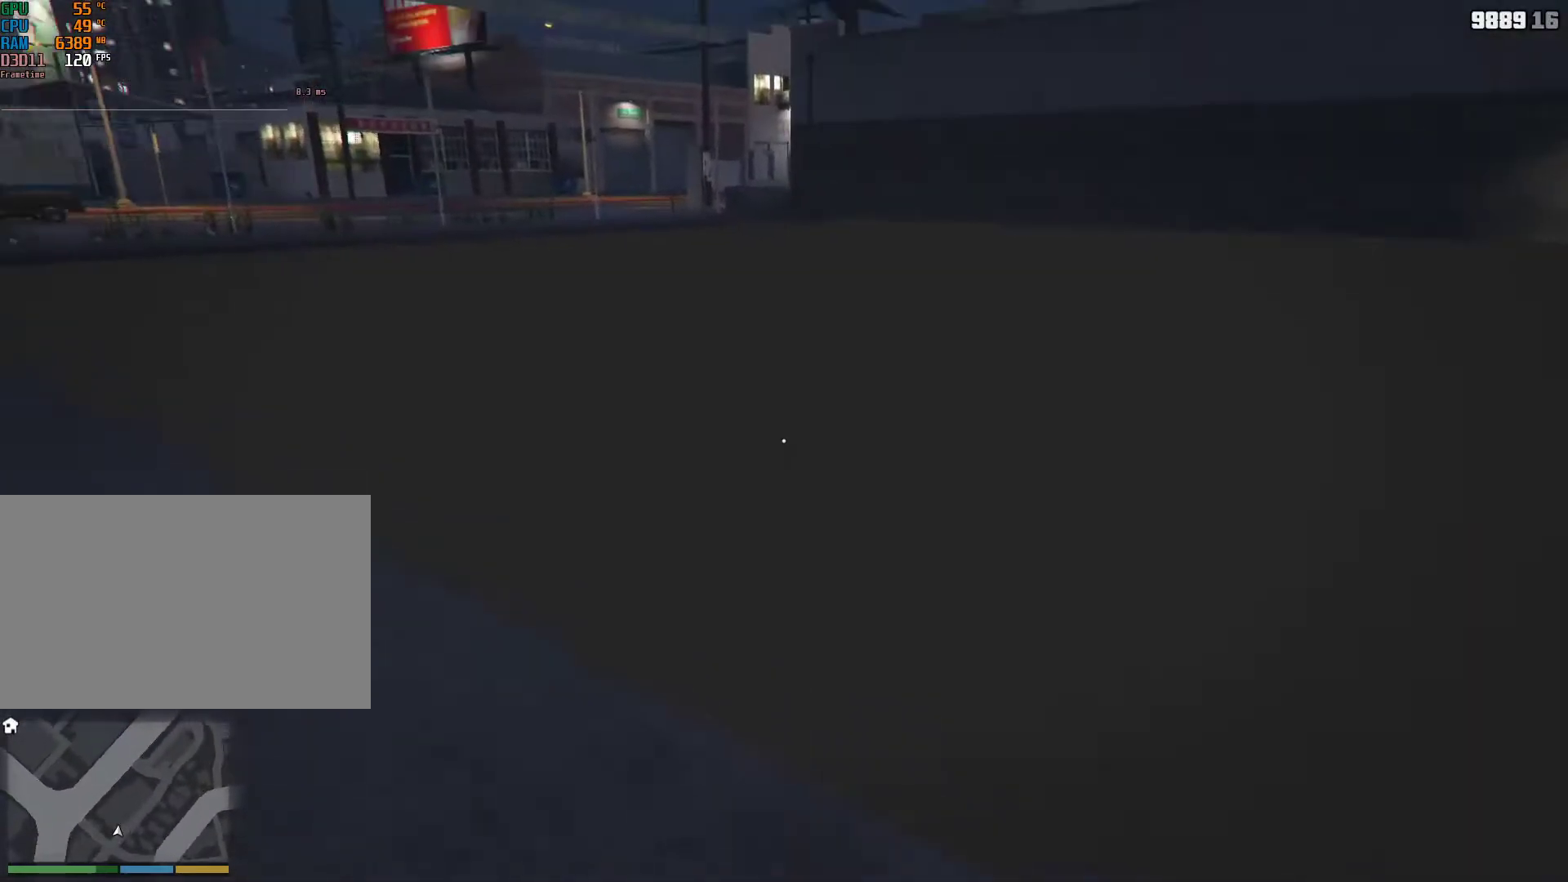
{"keys": [], "mouse": ["right"], "events": [[100, "a", "up"]]}
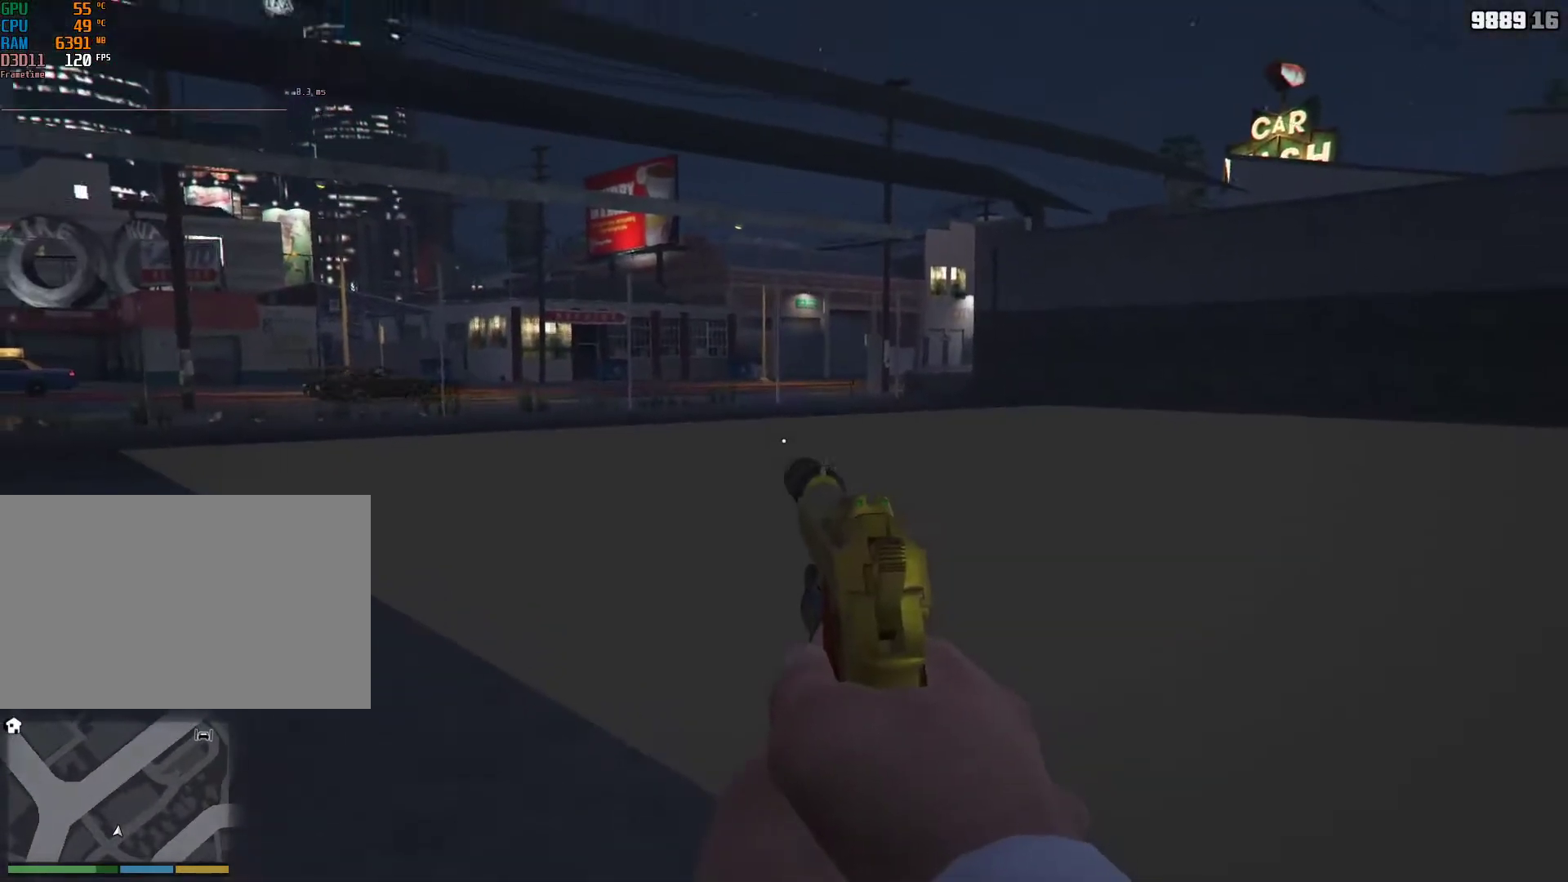
{"keys": ["shift", "w"], "mouse": [], "events": [[200, "mouse_right", "up"], [350, "w", "down"], [433, "shift", "down"]]}
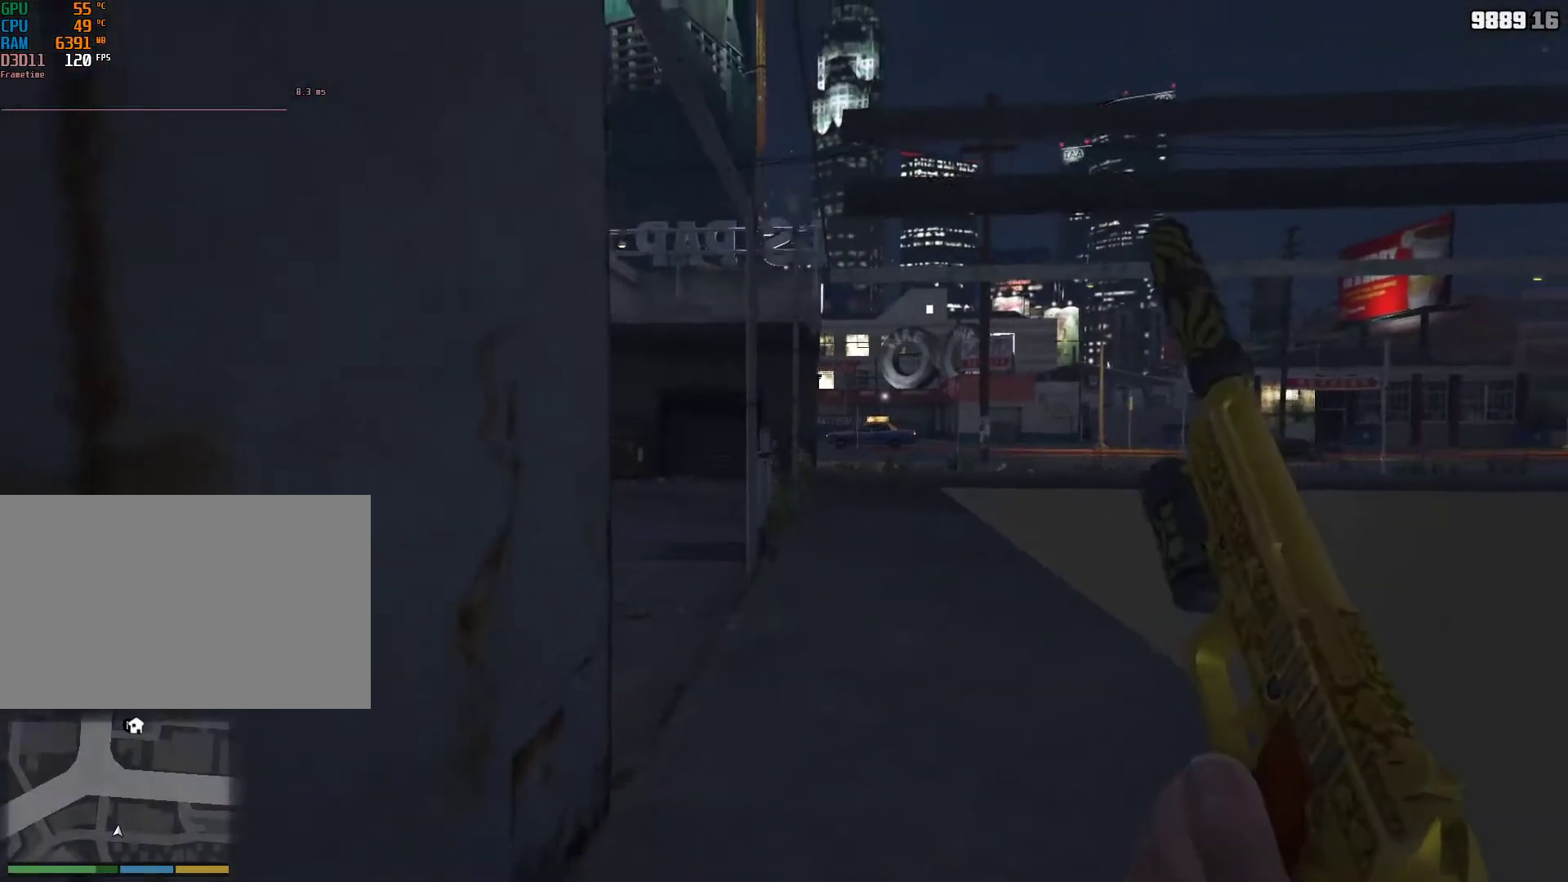
{"keys": ["shift", "w"], "mouse": [], "events": []}
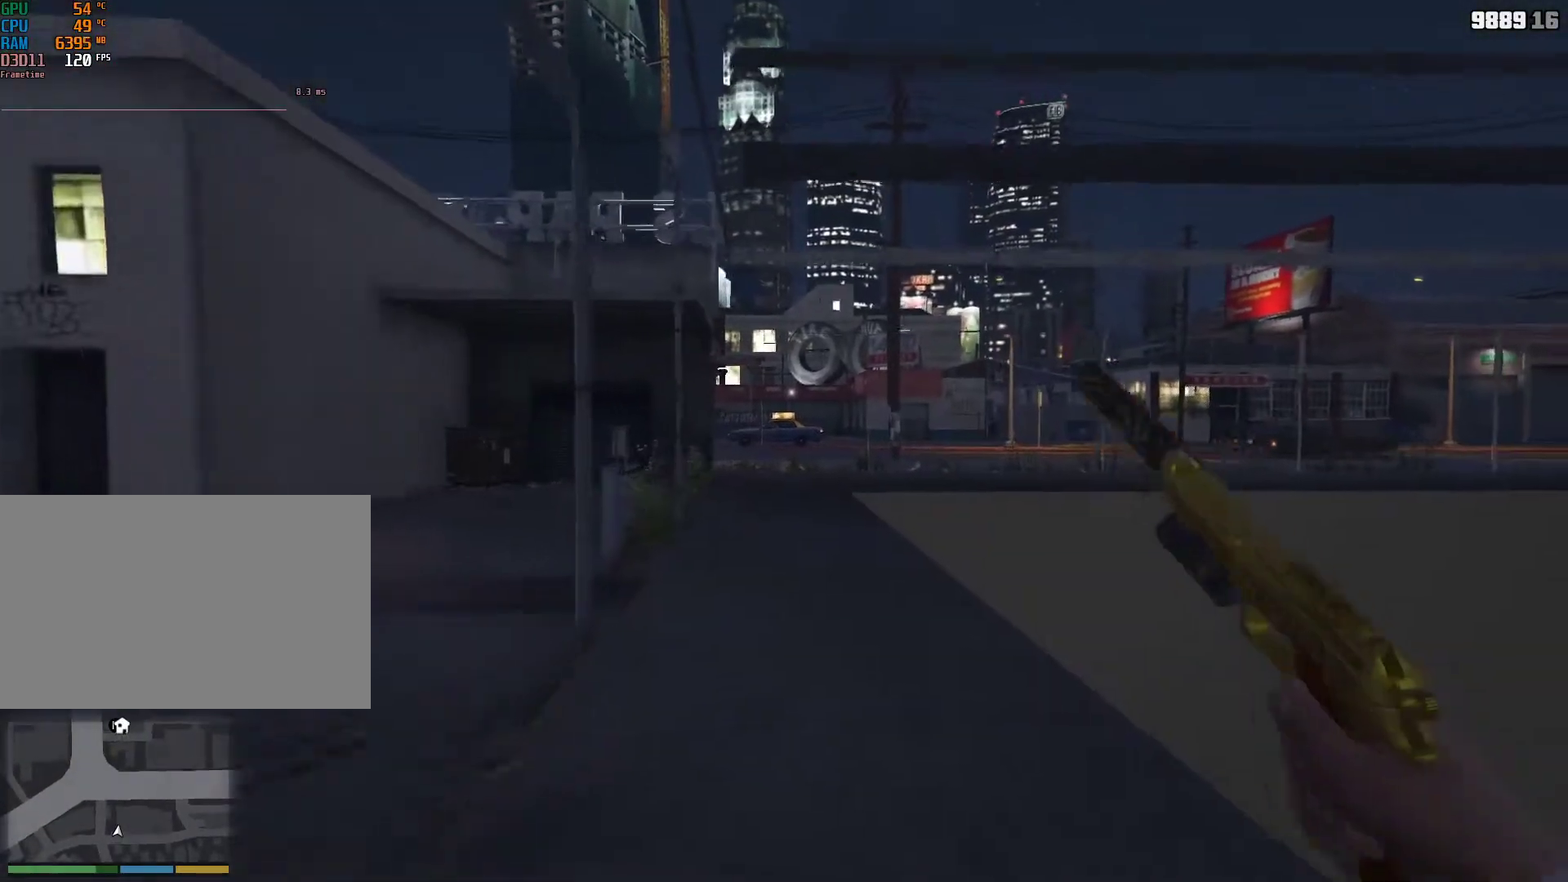
{"keys": ["shift", "w"], "mouse": [], "events": [[183, "v", "down"], [283, "v", "up"]]}
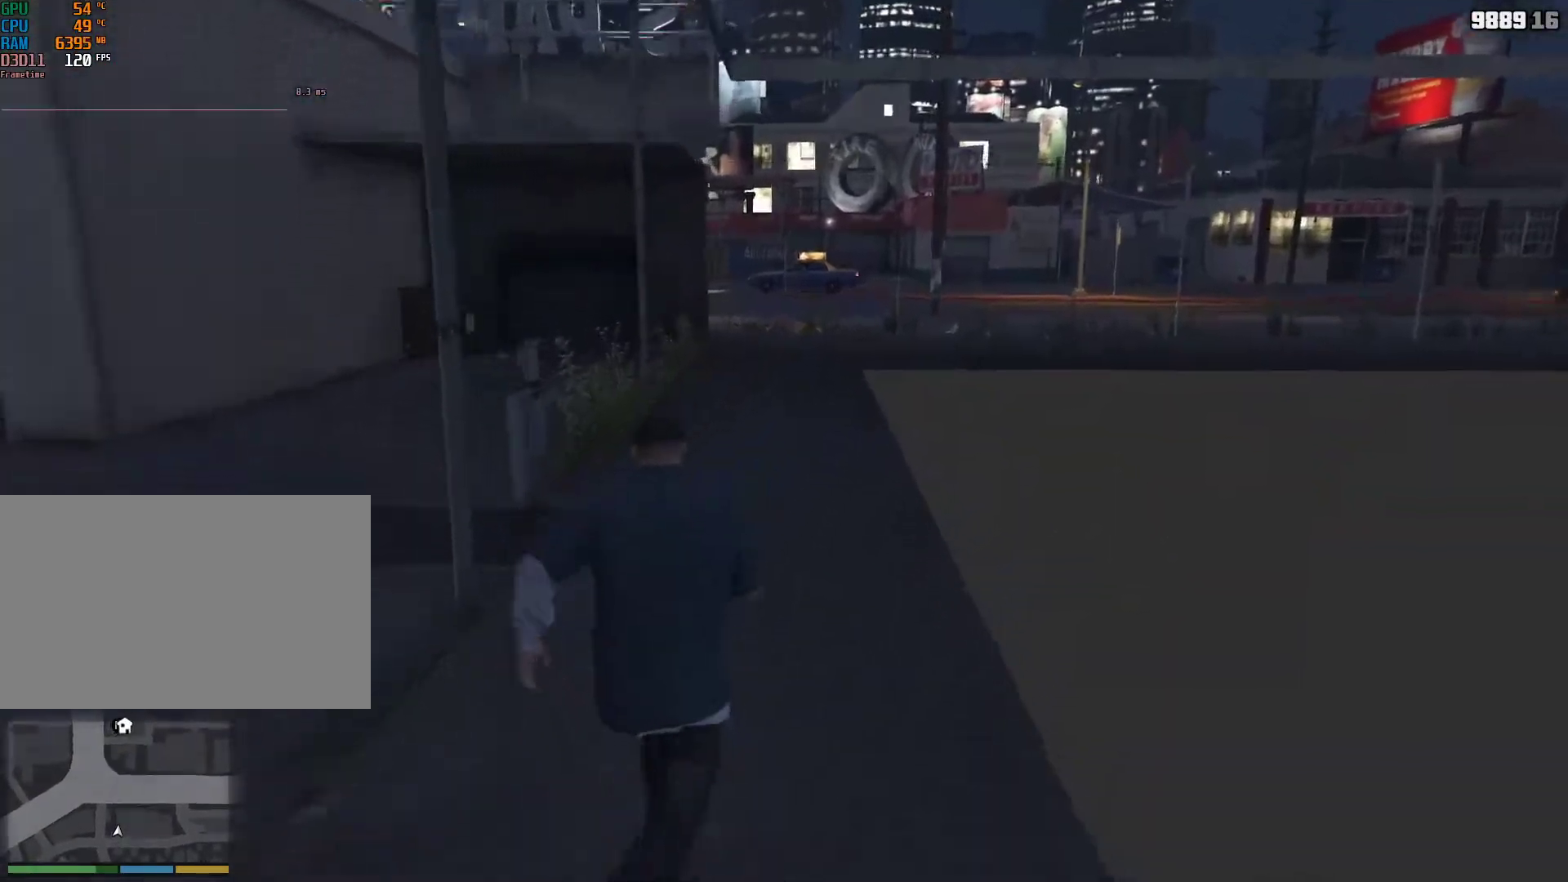
{"keys": ["d", "shift", "w"], "mouse": [], "events": [[483, "d", "down"]]}
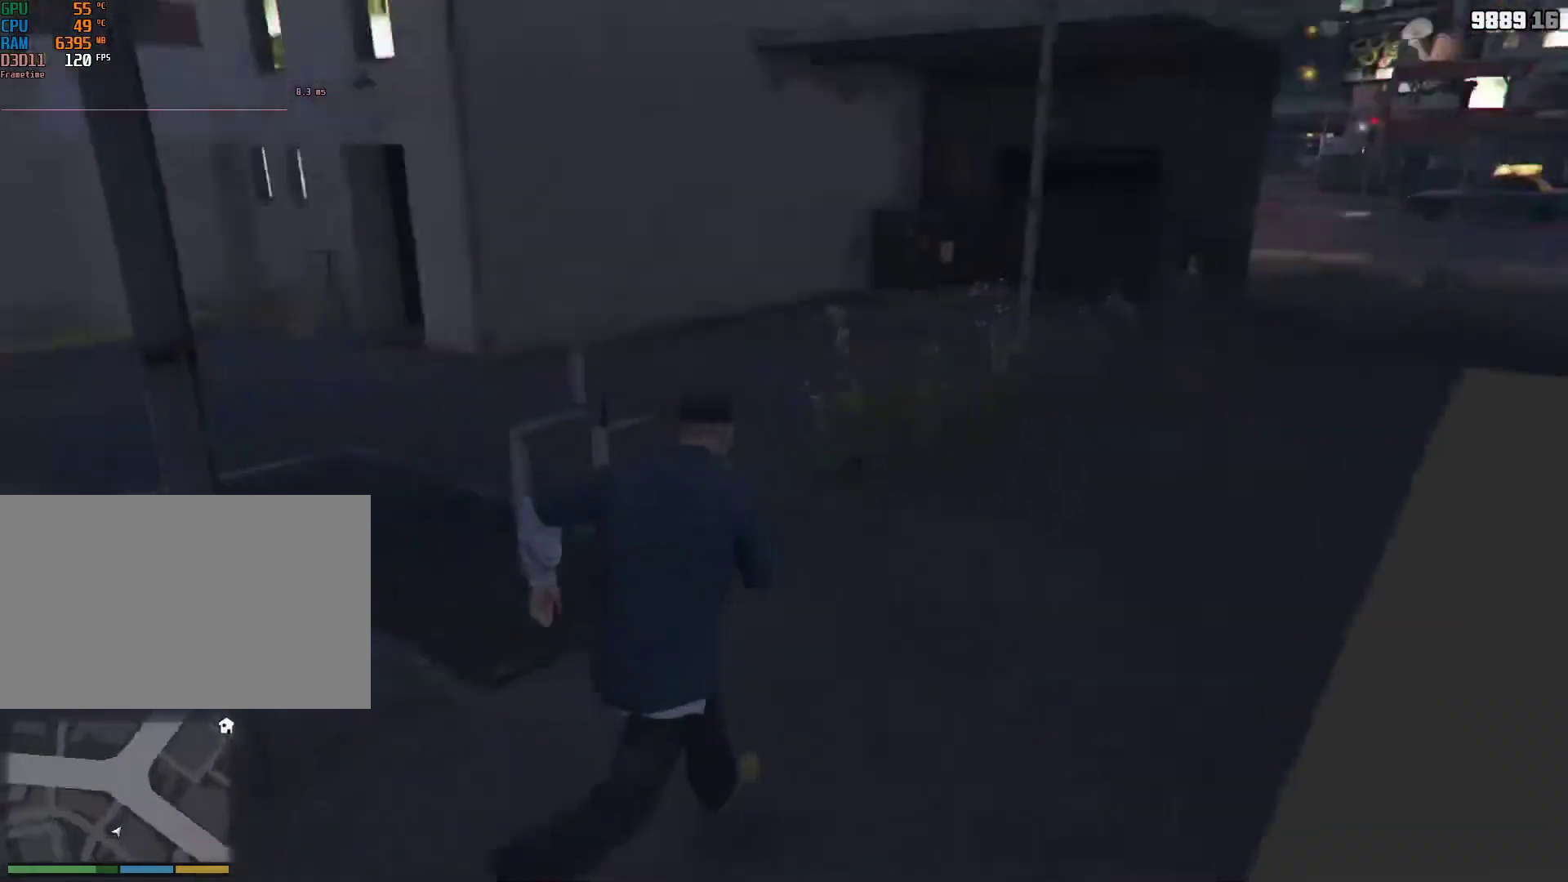
{"keys": ["shift", "w"], "mouse": [], "events": [[167, "d", "up"]]}
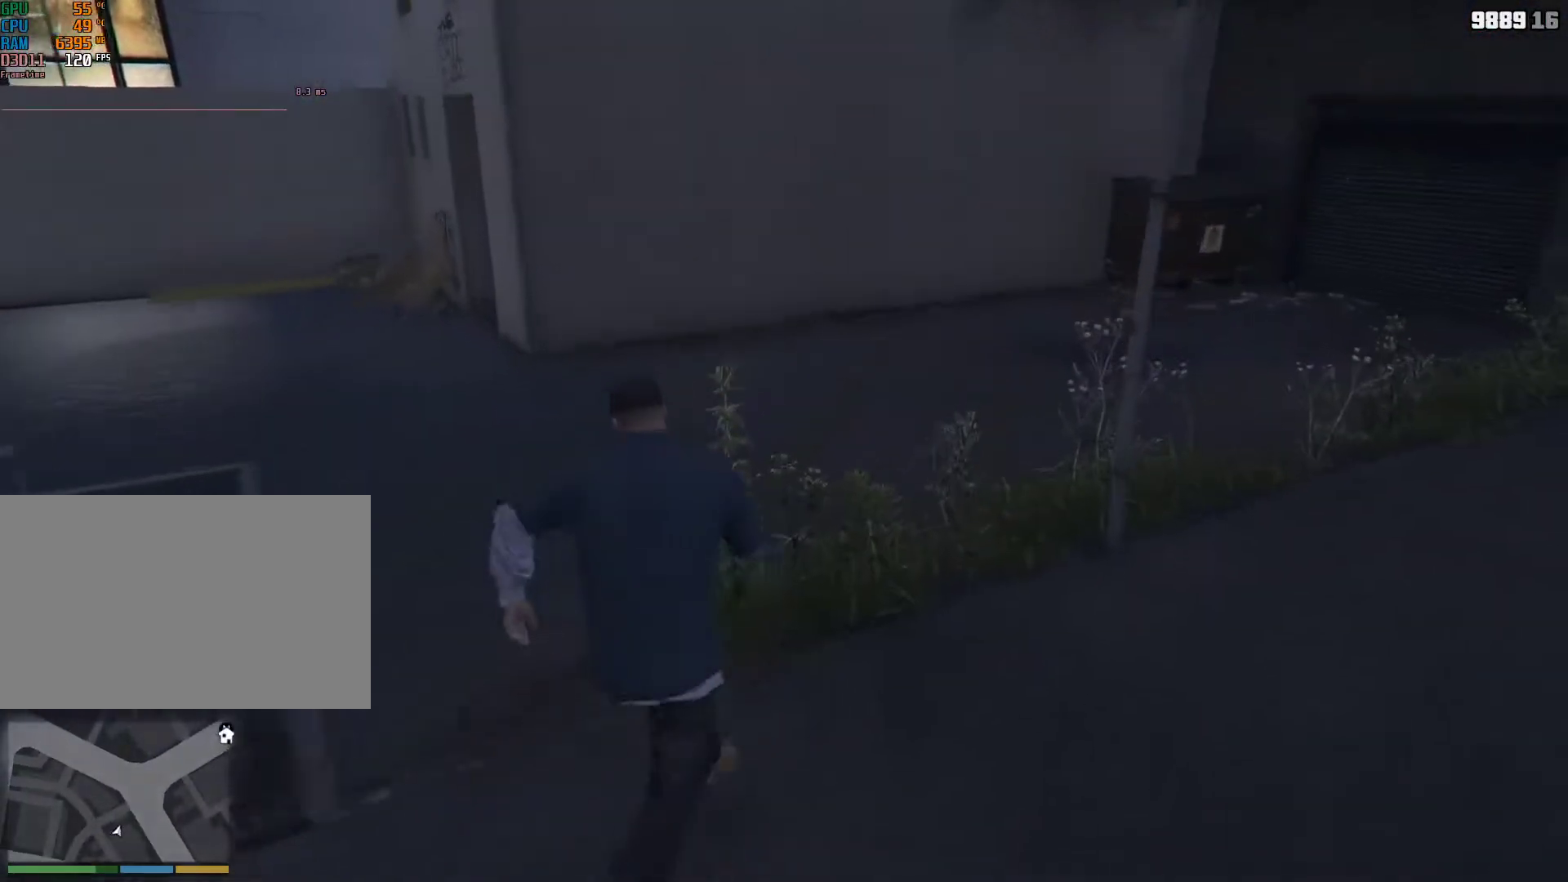
{"keys": ["d", "shift", "w"], "mouse": [], "events": [[183, "d", "down"]]}
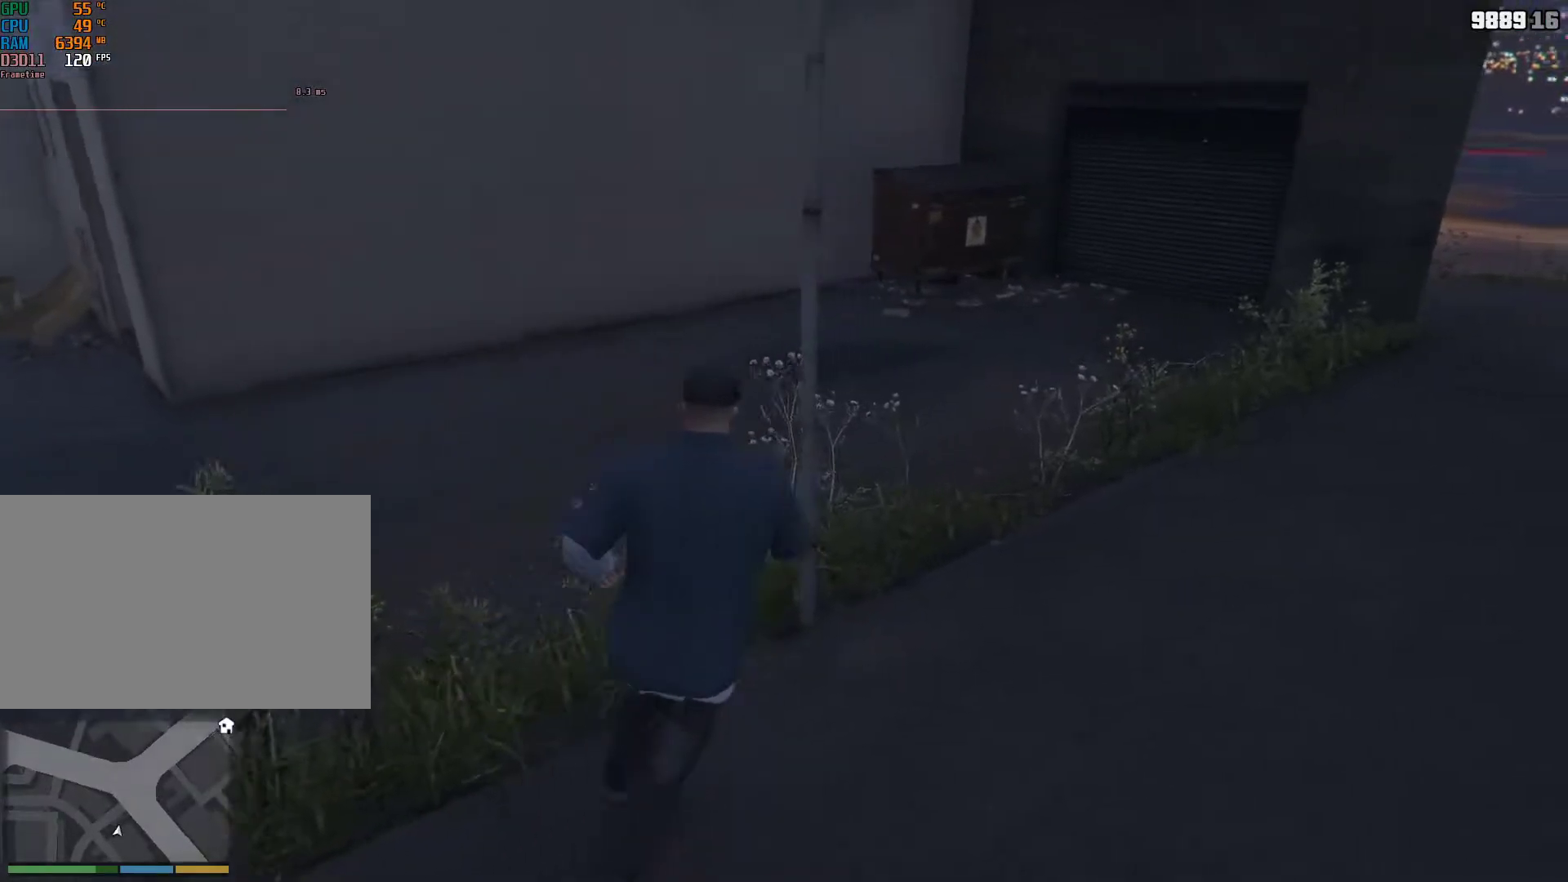
{"keys": ["shift", "w"], "mouse": [], "events": [[67, "d", "up"]]}